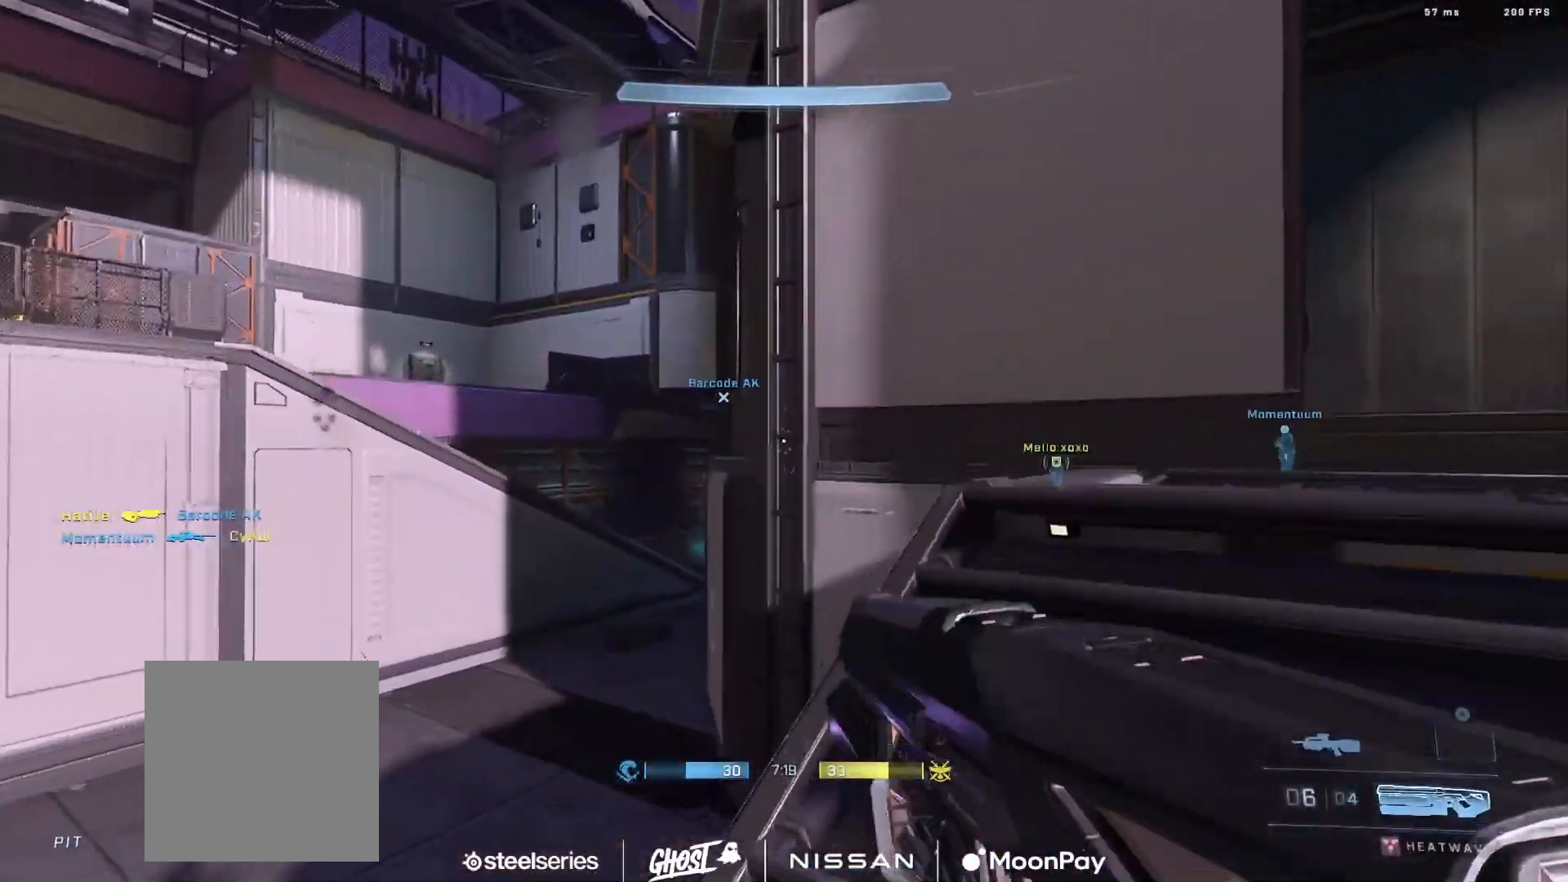
Gameplay with a controller (Xbox layout); each line is a JSON object with the inputs held at the frame after it. "events" lists button and stick changes between this image and that frame as [ms after this image, input, new state], when the widget could be followed in between.
{"buttons": [], "left_stick": "up", "right_stick": "down-right", "events": [[50, "A", "up"], [100, "A", "down"], [117, "right_stick", "down-left"], [234, "A", "up"], [234, "right_stick", "down"], [284, "A", "down"], [334, "right_stick", "center"], [384, "A", "up"], [384, "L1", "down"], [484, "L1", "up"], [484, "right_stick", "down-right"]]}
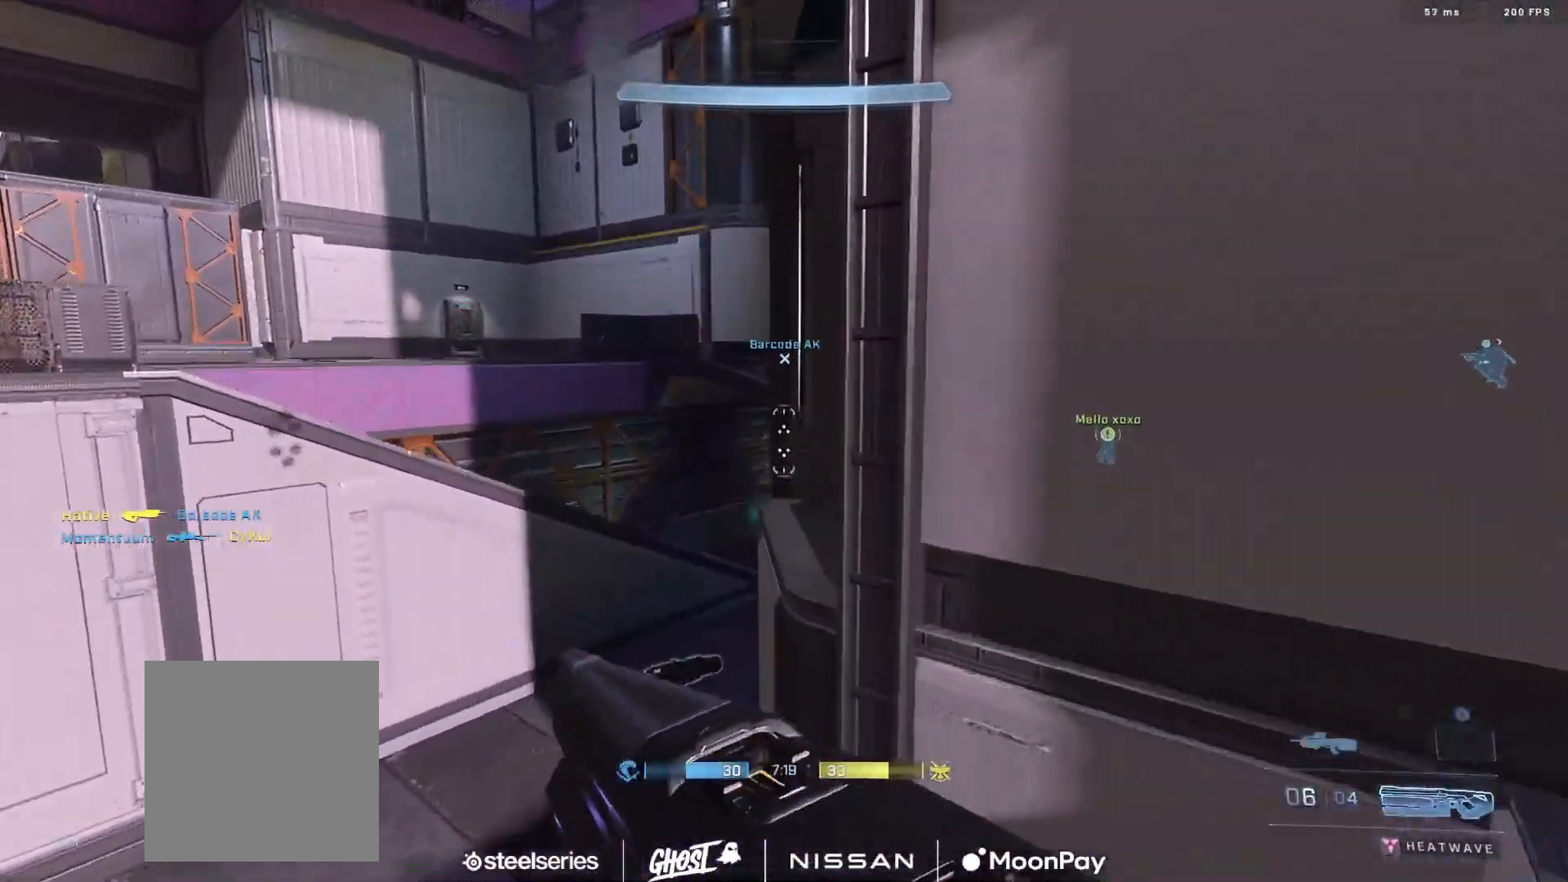
{"buttons": [], "left_stick": "center", "right_stick": "right", "events": [[417, "left_stick", "center"], [417, "right_stick", "right"]]}
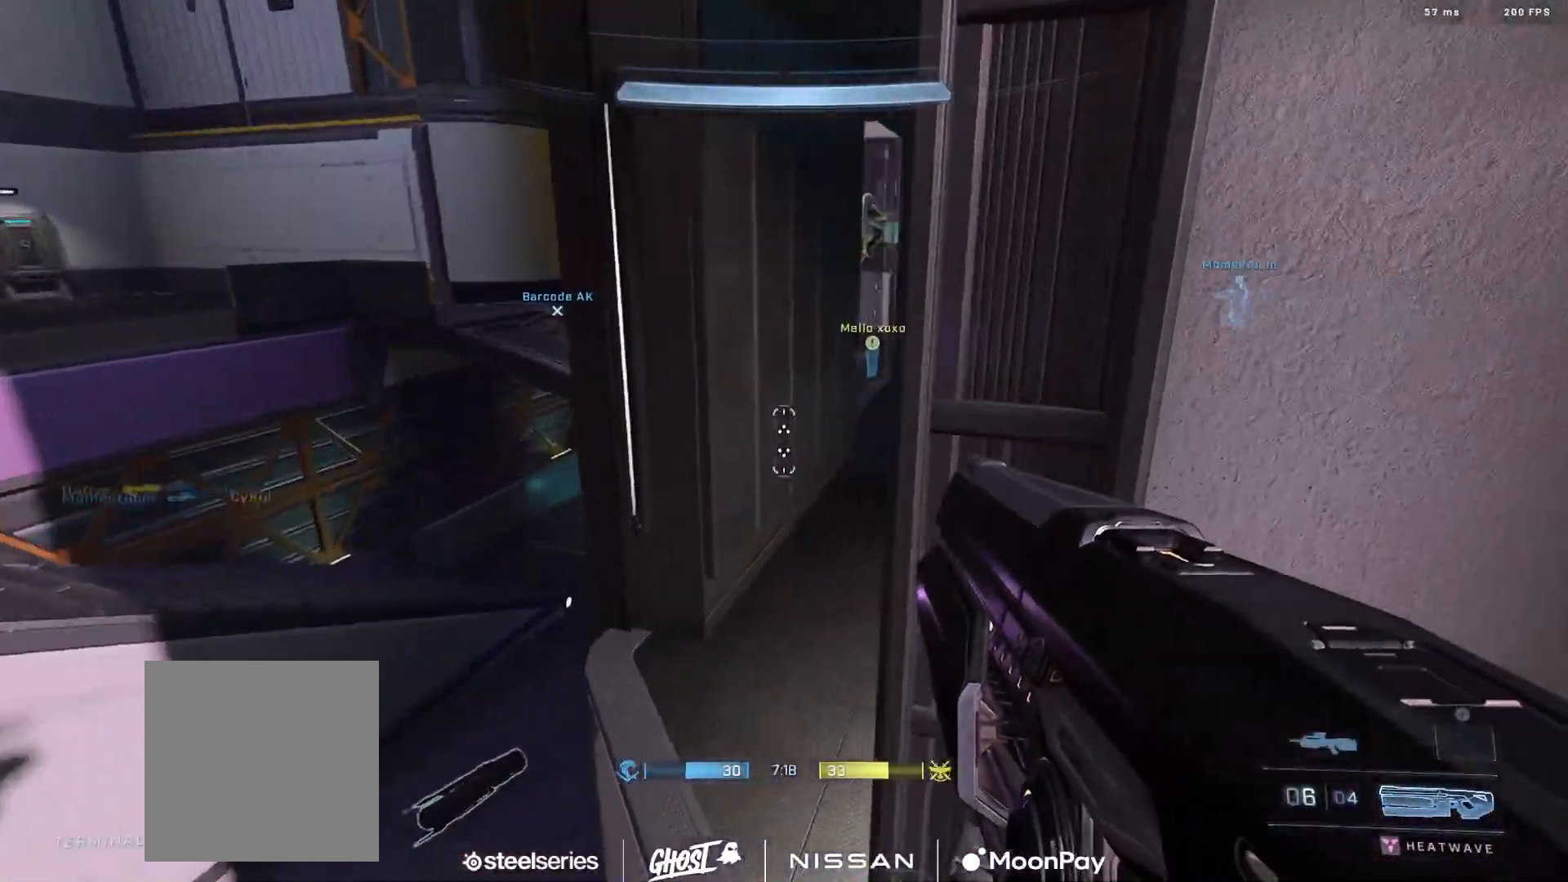
{"buttons": [], "left_stick": "up-right", "right_stick": "up-left", "events": [[17, "right_stick", "up-right"], [34, "left_stick", "up-right"], [434, "right_stick", "up-left"]]}
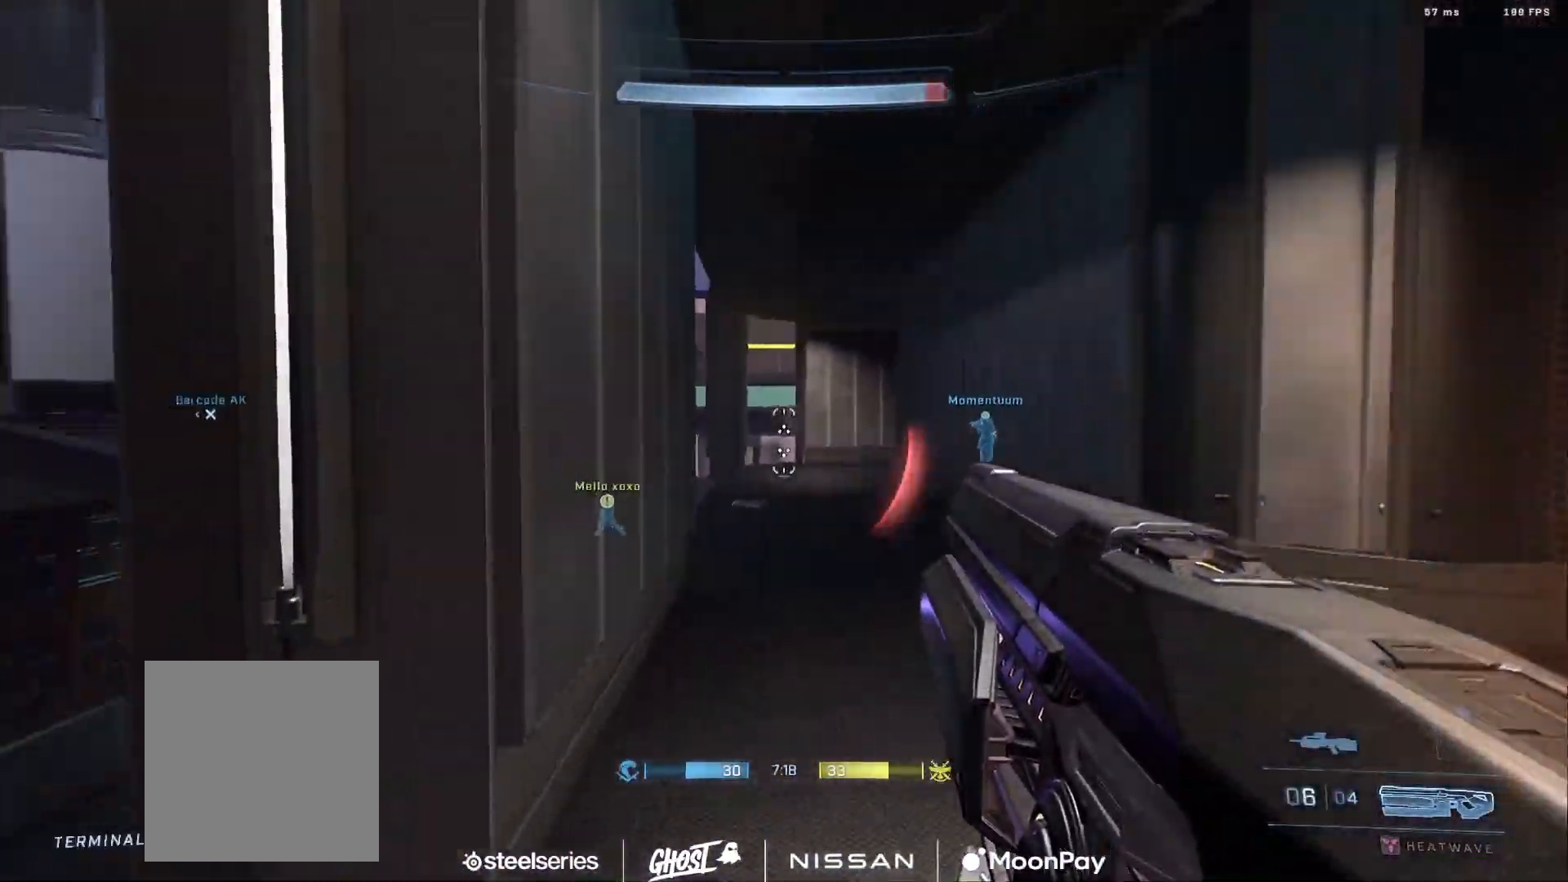
{"buttons": [], "left_stick": "down-left", "right_stick": "right", "events": [[83, "right_stick", "down"], [167, "A", "down"], [183, "right_stick", "right"], [250, "A", "up"], [300, "left_stick", "down"], [450, "left_stick", "down-left"]]}
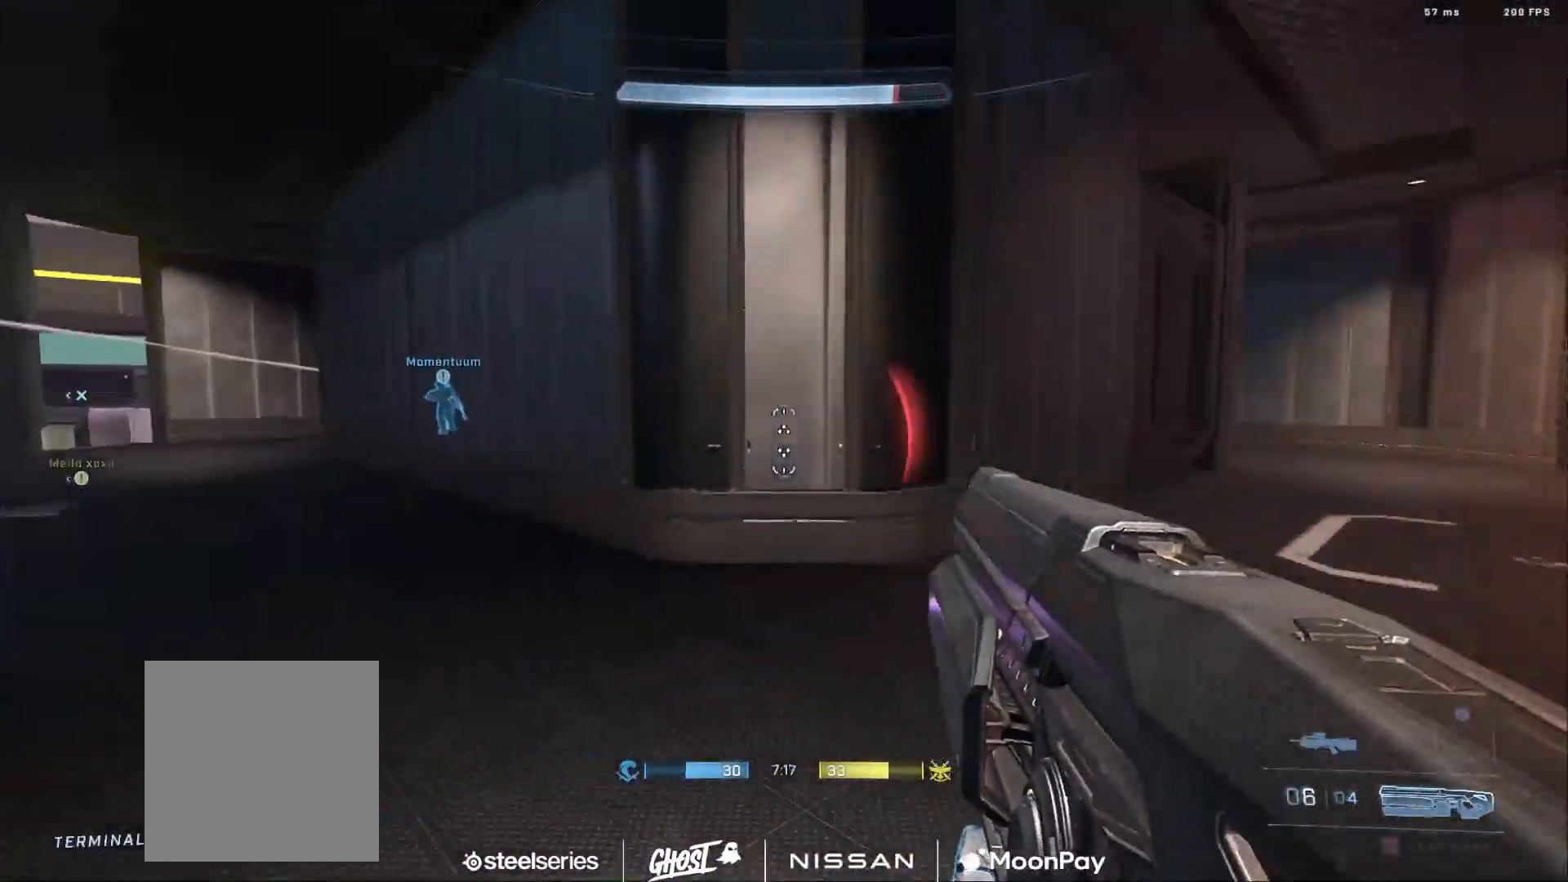
{"buttons": [], "left_stick": "left", "right_stick": "left", "events": [[334, "left_stick", "left"], [468, "right_stick", "left"]]}
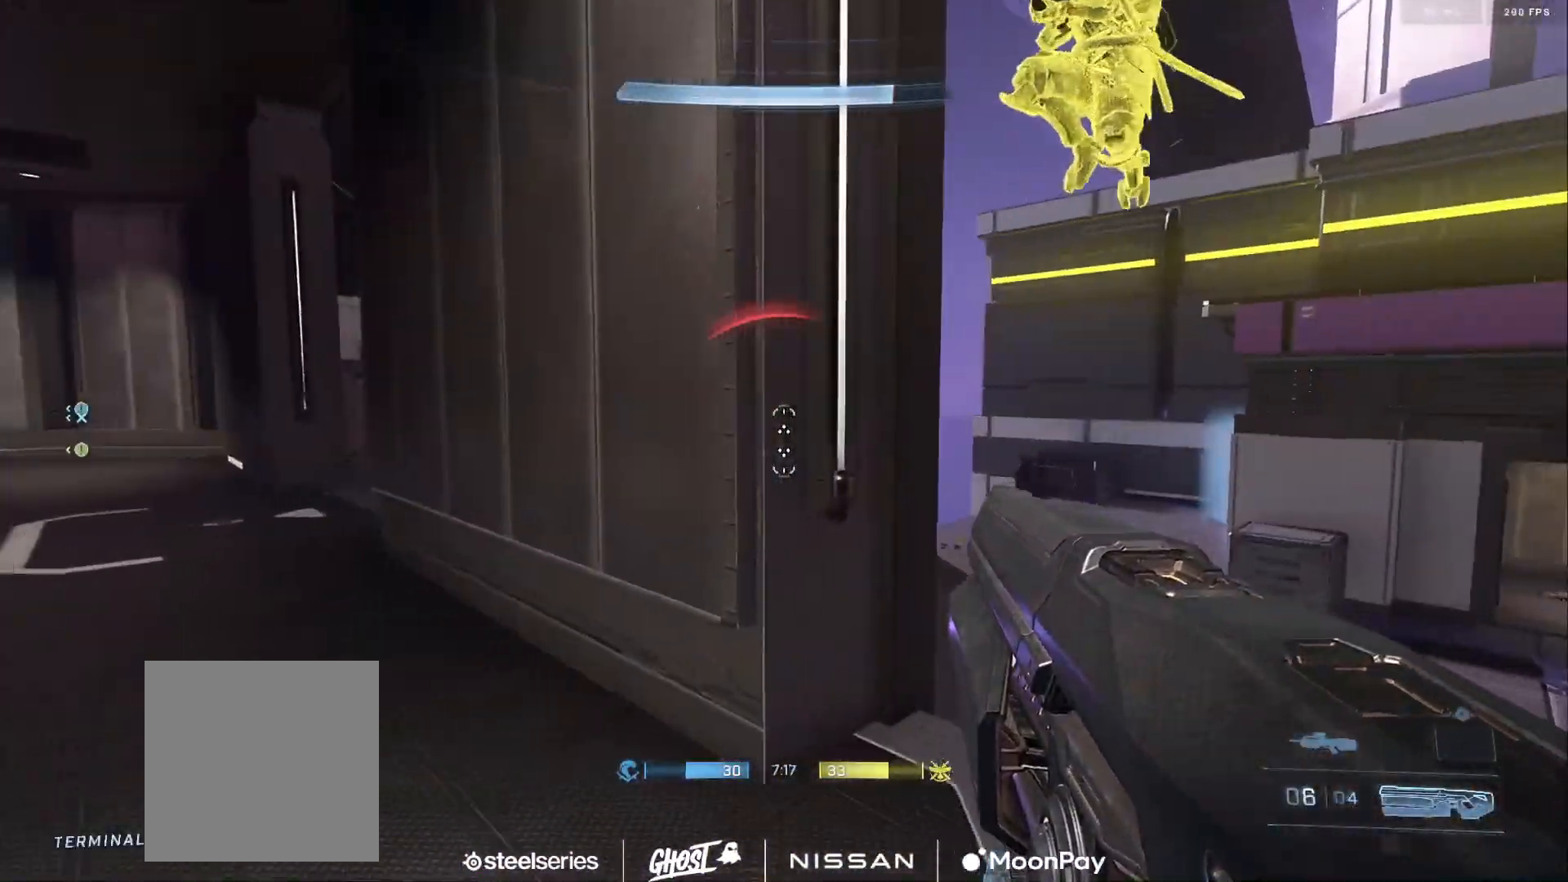
{"buttons": [], "left_stick": "up-left", "right_stick": "right", "events": [[33, "right_stick", "center"], [117, "right_stick", "right"], [150, "left_stick", "down-left"], [400, "left_stick", "up"], [500, "left_stick", "up-left"]]}
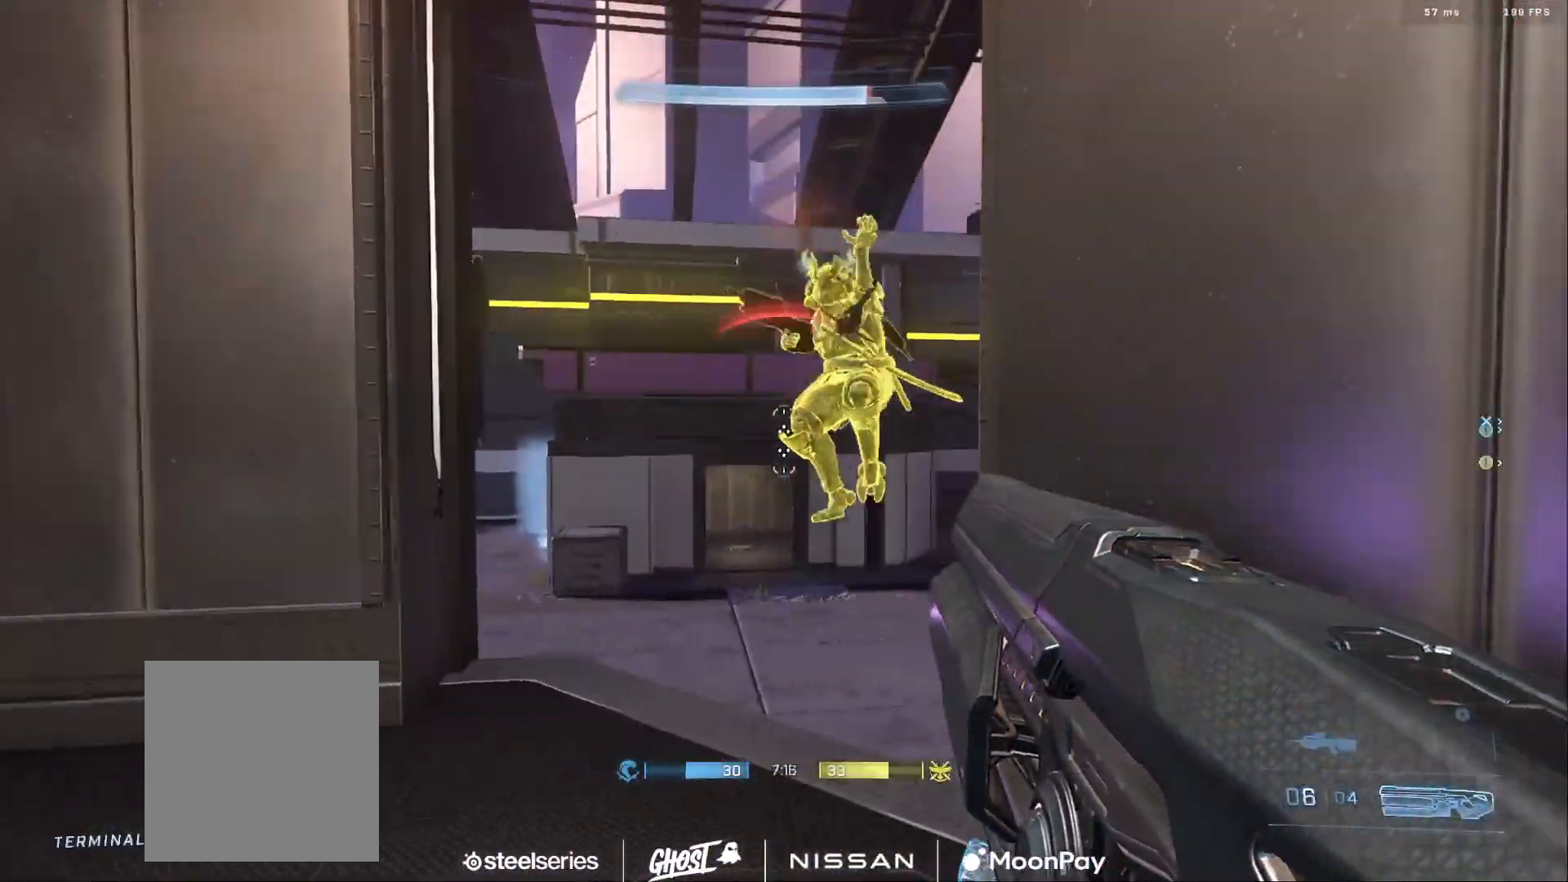
{"buttons": [], "left_stick": "up-left", "right_stick": "down-right", "events": [[34, "right_stick", "up-right"], [50, "R2", "down"], [134, "right_stick", "down-right"], [201, "R2", "up"]]}
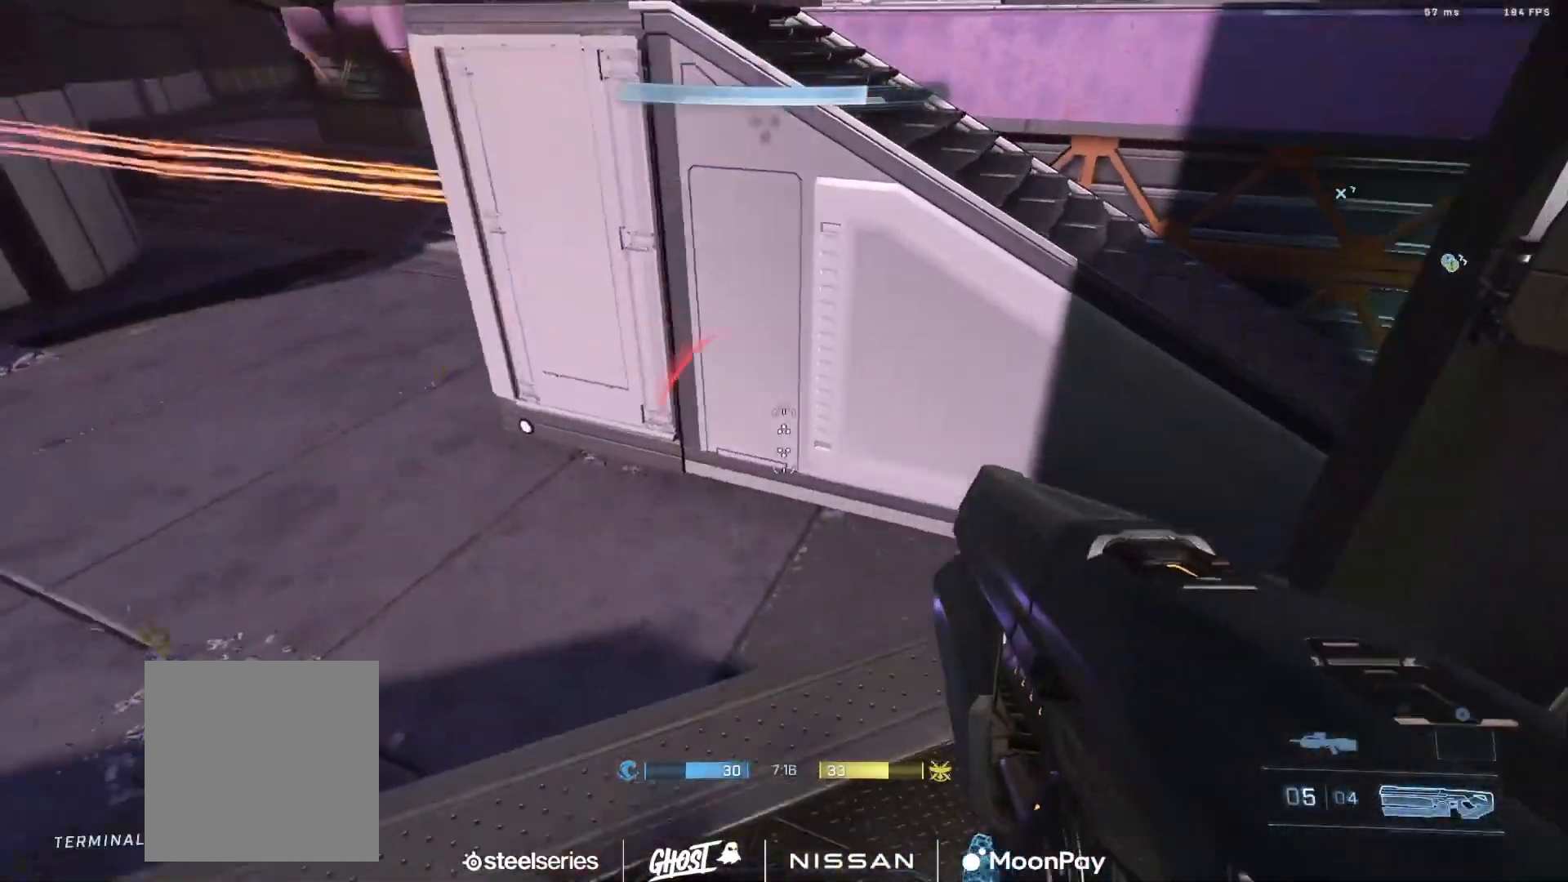
{"buttons": ["R2"], "left_stick": "down-left", "right_stick": "up-right", "events": [[83, "left_stick", "left"], [250, "left_stick", "down-left"], [350, "right_stick", "right"], [450, "R2", "down"], [450, "right_stick", "up-right"]]}
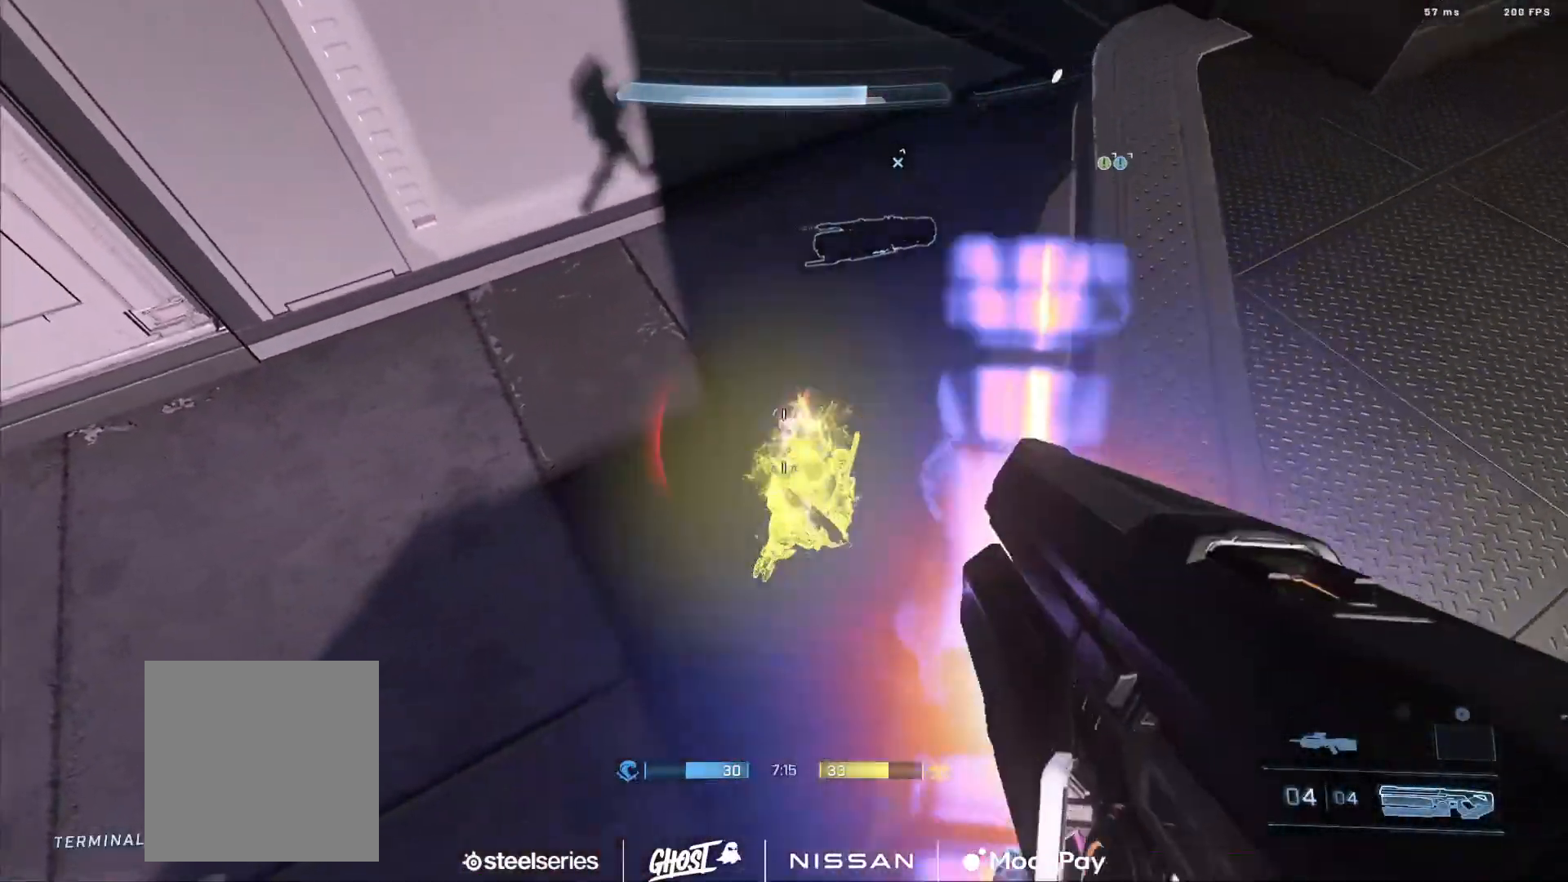
{"buttons": [], "left_stick": "up", "right_stick": "up", "events": [[84, "left_stick", "up-left"], [100, "R2", "up"], [217, "right_stick", "up"], [251, "R1", "down"], [334, "left_stick", "up"], [334, "right_stick", "up-left"], [384, "R1", "up"], [468, "right_stick", "up"]]}
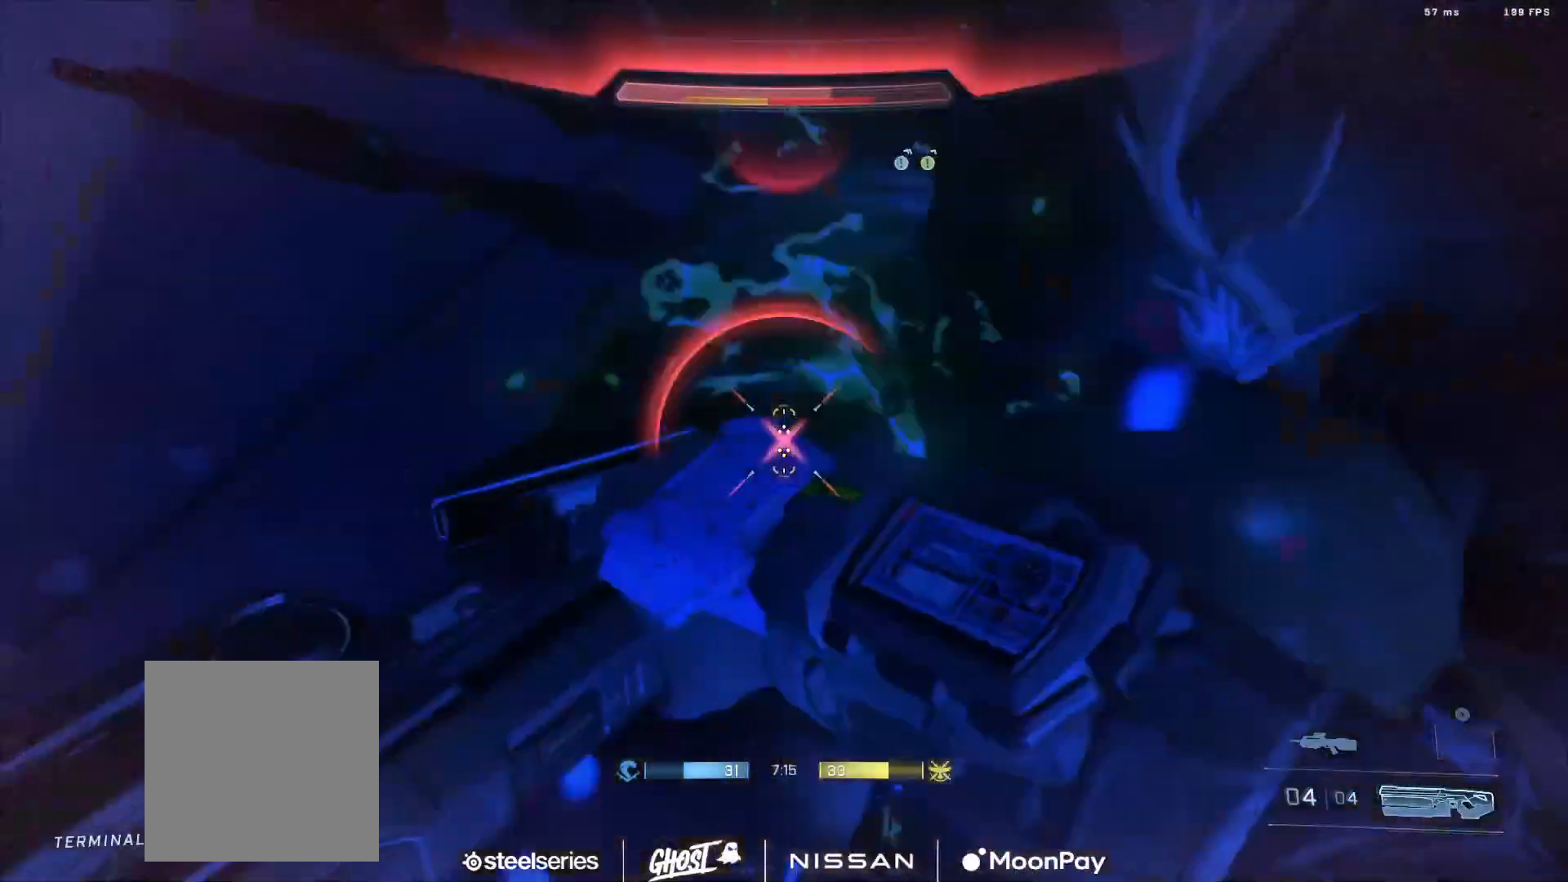
{"buttons": [], "left_stick": "up", "right_stick": "up", "events": [[50, "Y", "down"], [117, "Y", "up"], [350, "Y", "down"], [434, "Y", "up"]]}
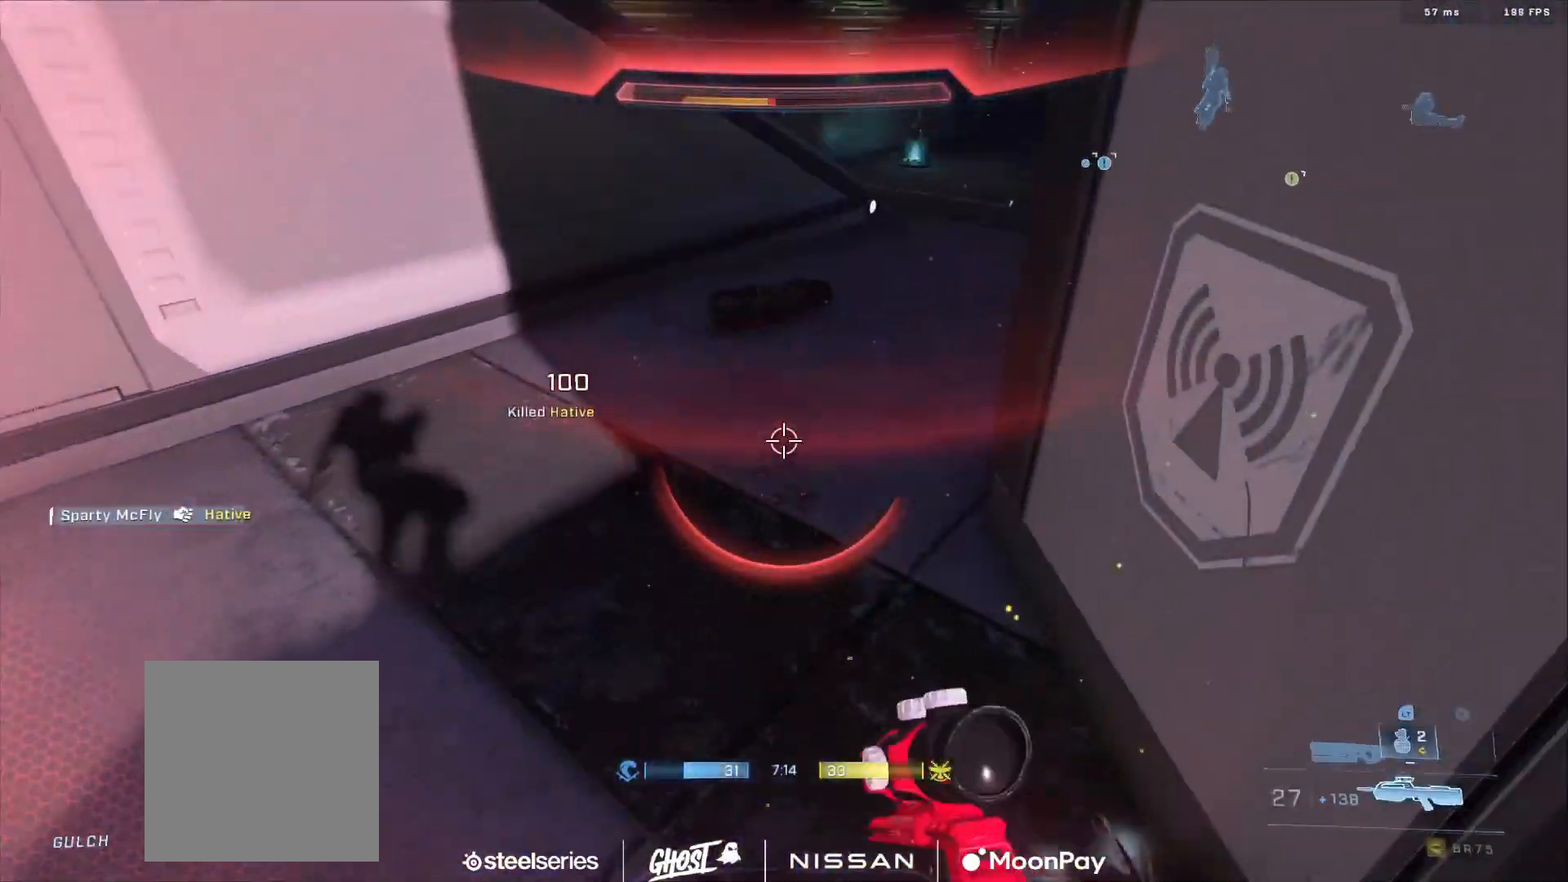
{"buttons": [], "left_stick": "up", "right_stick": "right", "events": [[17, "right_stick", "up-right"], [84, "A", "down"], [134, "A", "up"], [217, "A", "down"], [267, "right_stick", "center"], [301, "A", "up"], [384, "A", "down"], [384, "right_stick", "right"], [468, "A", "up"]]}
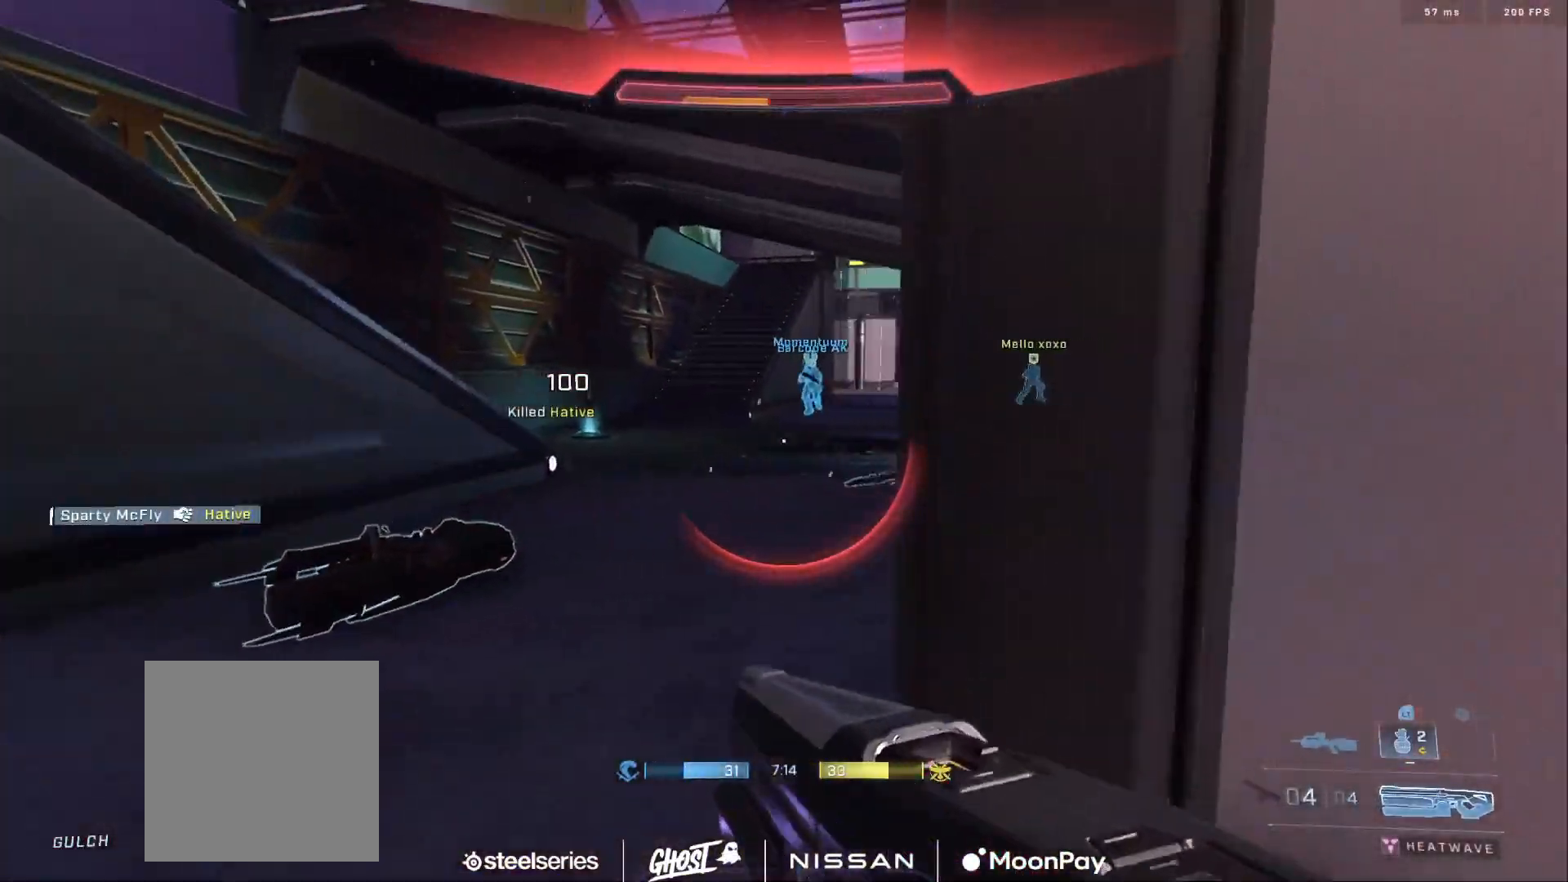
{"buttons": [], "left_stick": "up", "right_stick": "right", "events": [[50, "B", "down"], [67, "right_stick", "left"], [150, "right_stick", "center"], [167, "B", "up"], [334, "right_stick", "up-right"], [434, "right_stick", "right"]]}
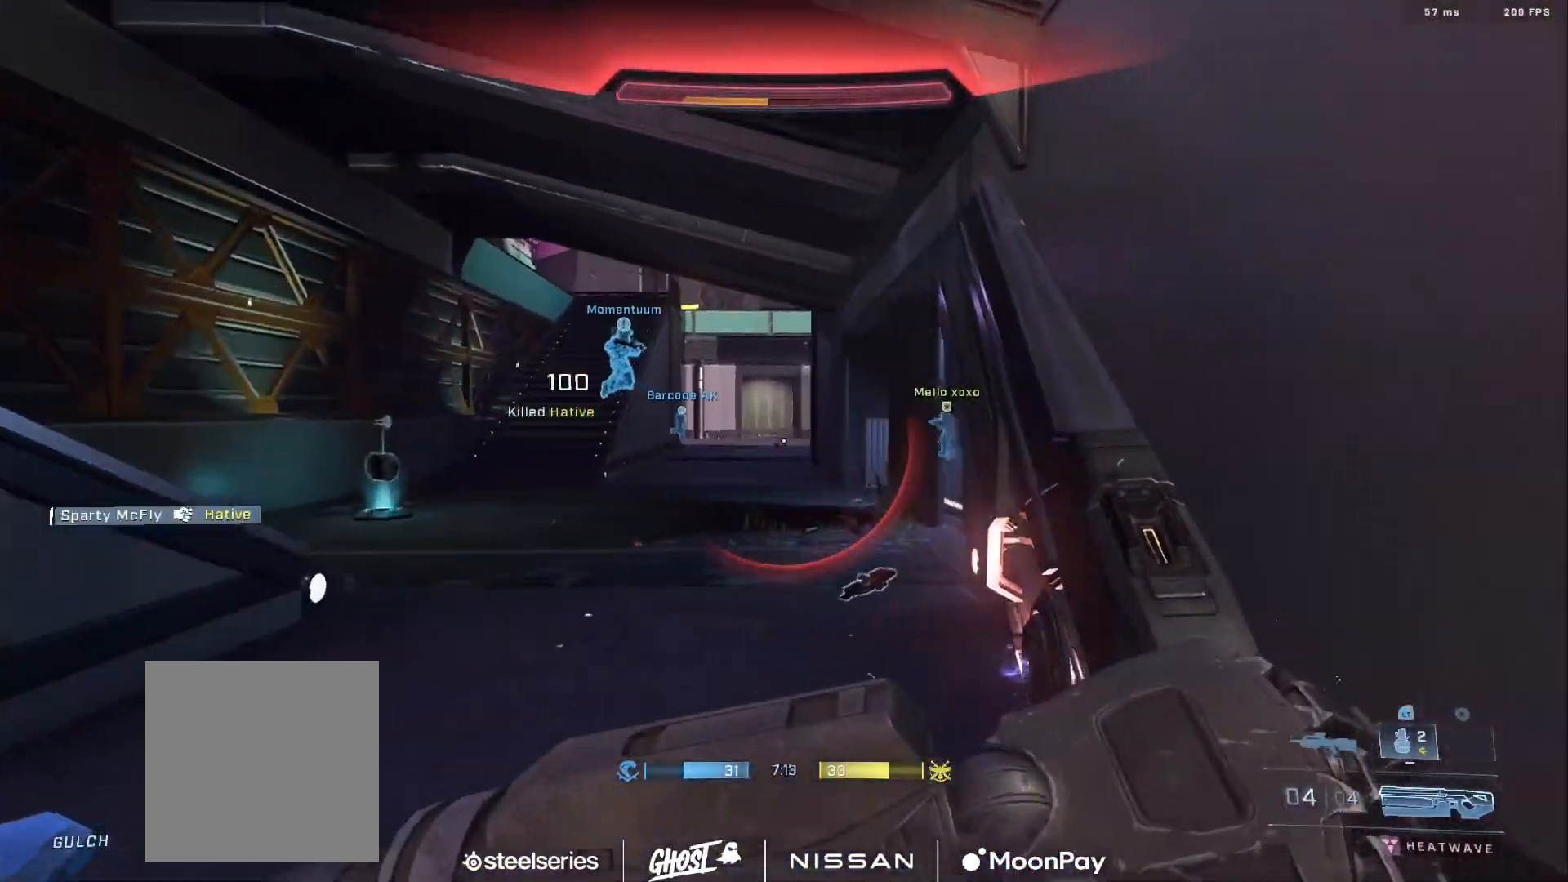
{"buttons": [], "left_stick": "up", "right_stick": "down-right", "events": [[17, "right_stick", "down-right"], [84, "right_stick", "center"], [301, "right_stick", "down-right"]]}
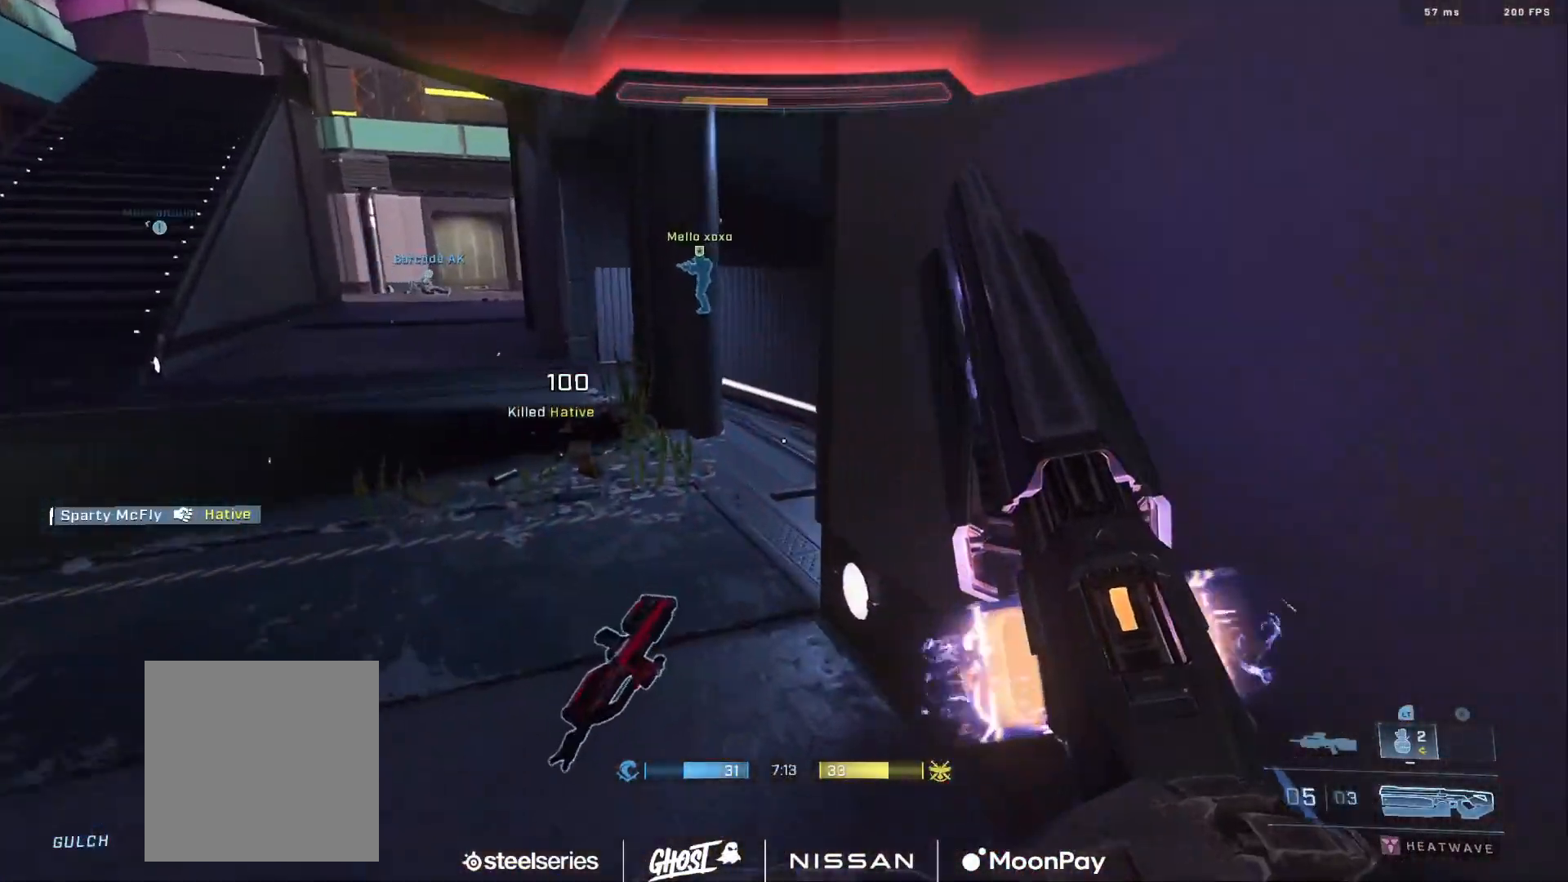
{"buttons": ["A"], "left_stick": "up", "right_stick": "center", "events": [[50, "left_stick", "up-left"], [367, "left_stick", "up"], [417, "A", "down"], [484, "right_stick", "center"]]}
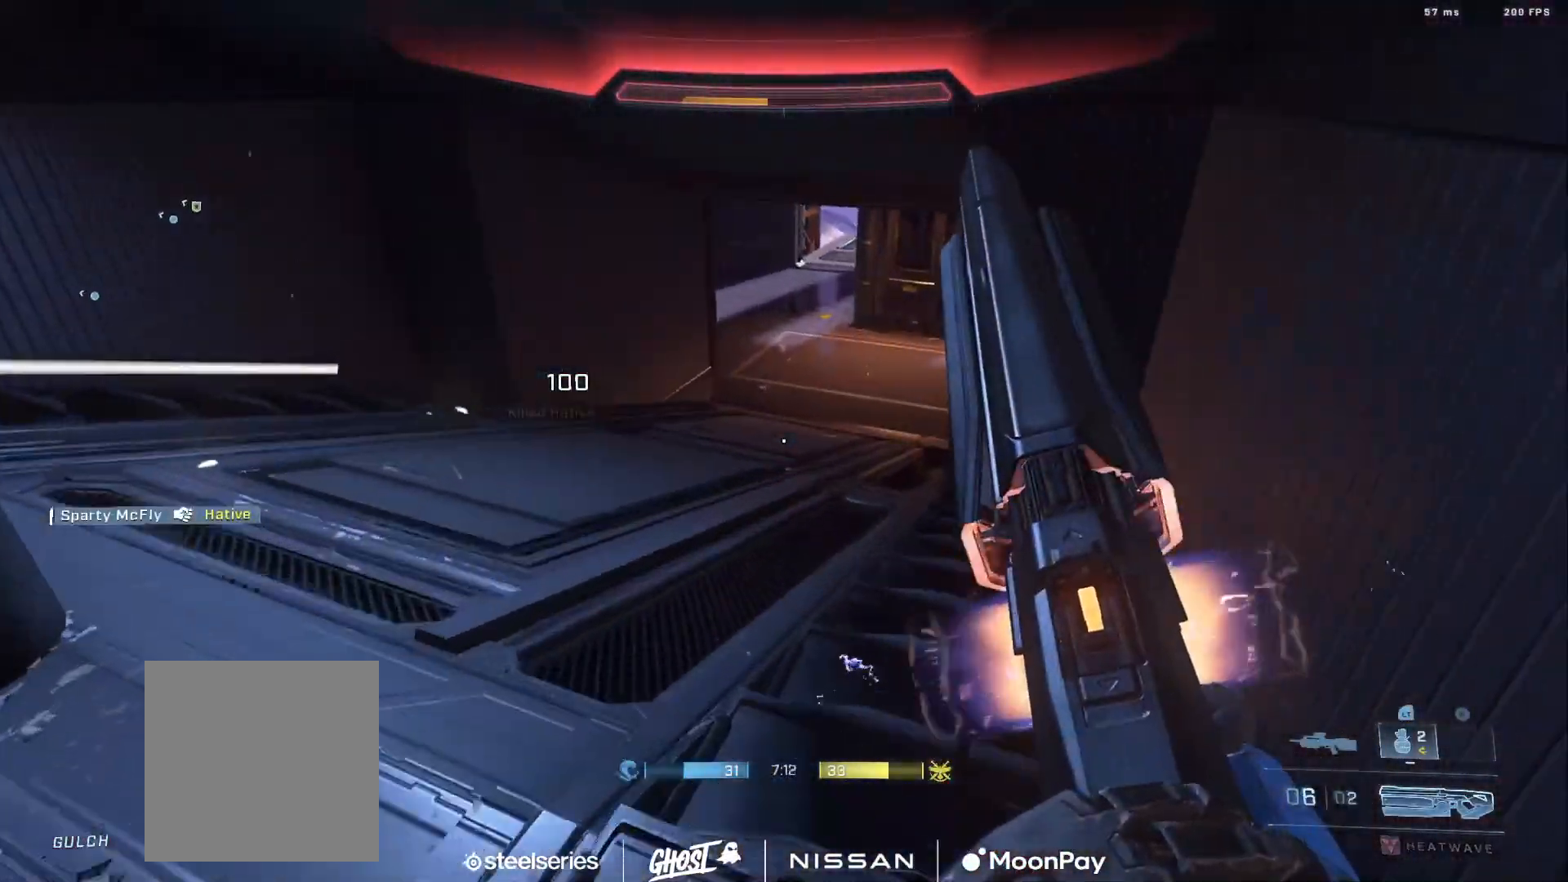
{"buttons": ["L3"], "left_stick": "up", "right_stick": "center", "events": [[34, "A", "up"], [84, "A", "down"], [84, "right_stick", "up-right"], [201, "A", "up"], [284, "right_stick", "down-right"], [301, "L3", "down"], [384, "right_stick", "center"]]}
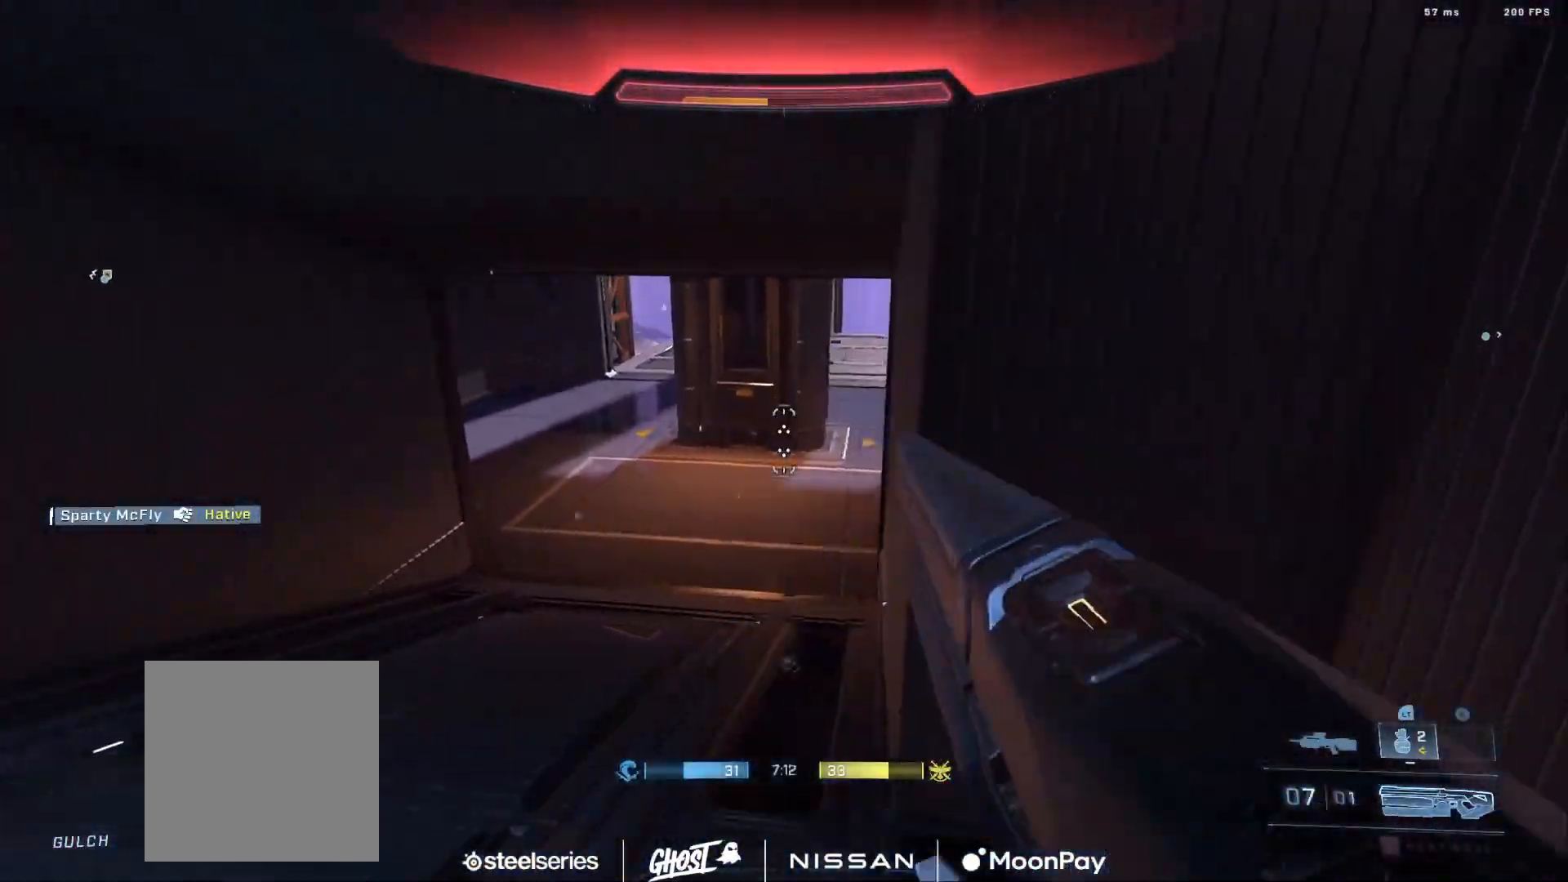
{"buttons": [], "left_stick": "center", "right_stick": "right", "events": [[17, "right_stick", "right"], [217, "L3", "up"], [233, "B", "down"], [233, "left_stick", "up-left"], [300, "B", "up"], [367, "B", "down"], [400, "left_stick", "center"], [484, "B", "up"]]}
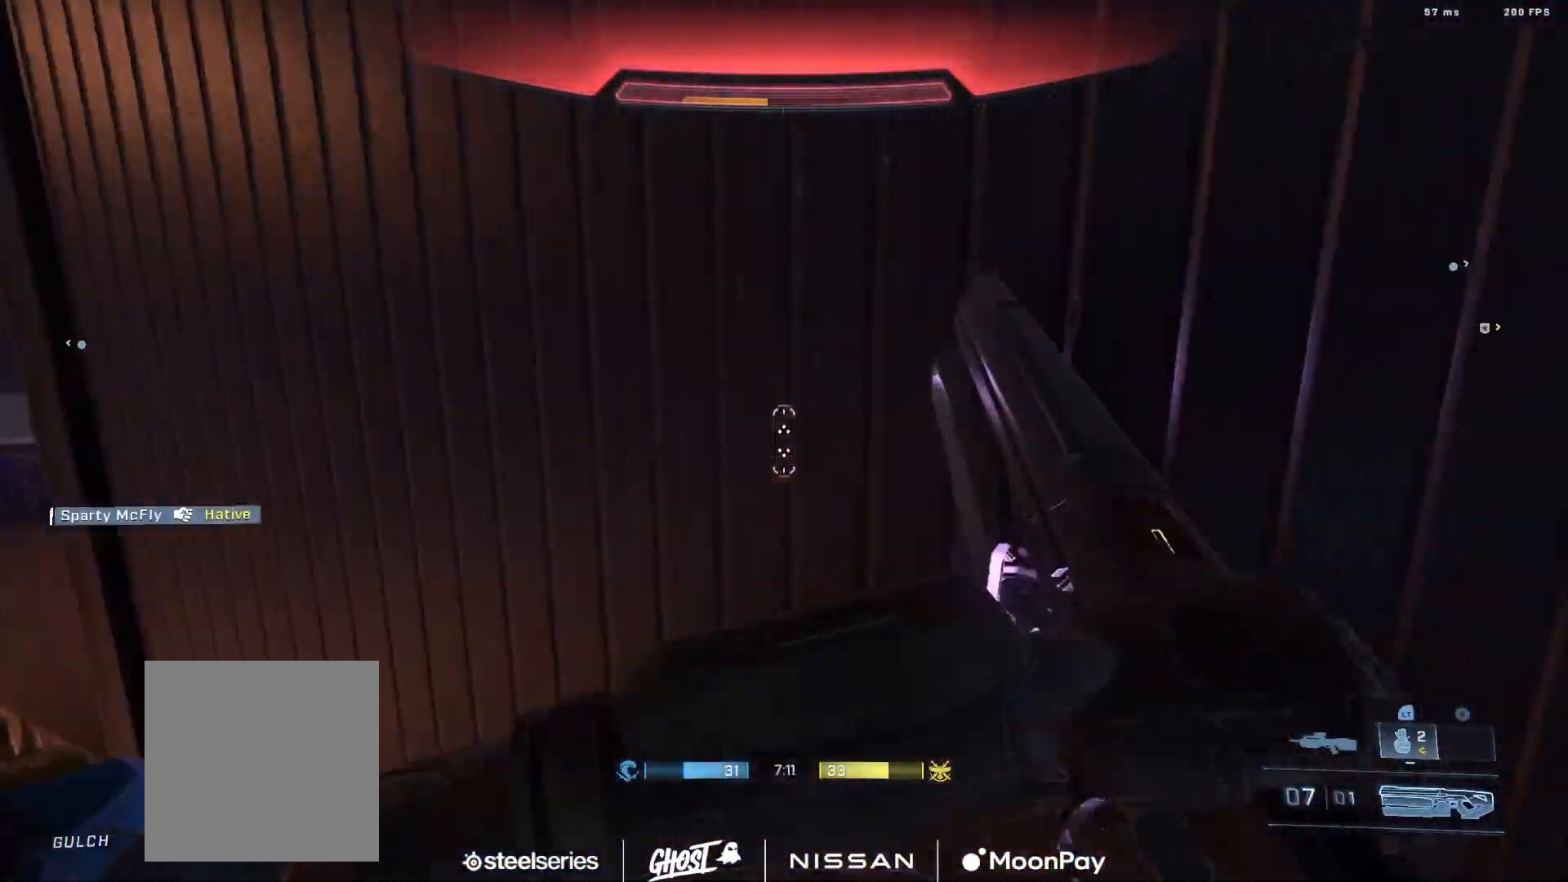
{"buttons": [], "left_stick": "up", "right_stick": "up-right", "events": [[34, "left_stick", "right"], [201, "left_stick", "up-right"], [301, "right_stick", "up-right"], [401, "left_stick", "up"]]}
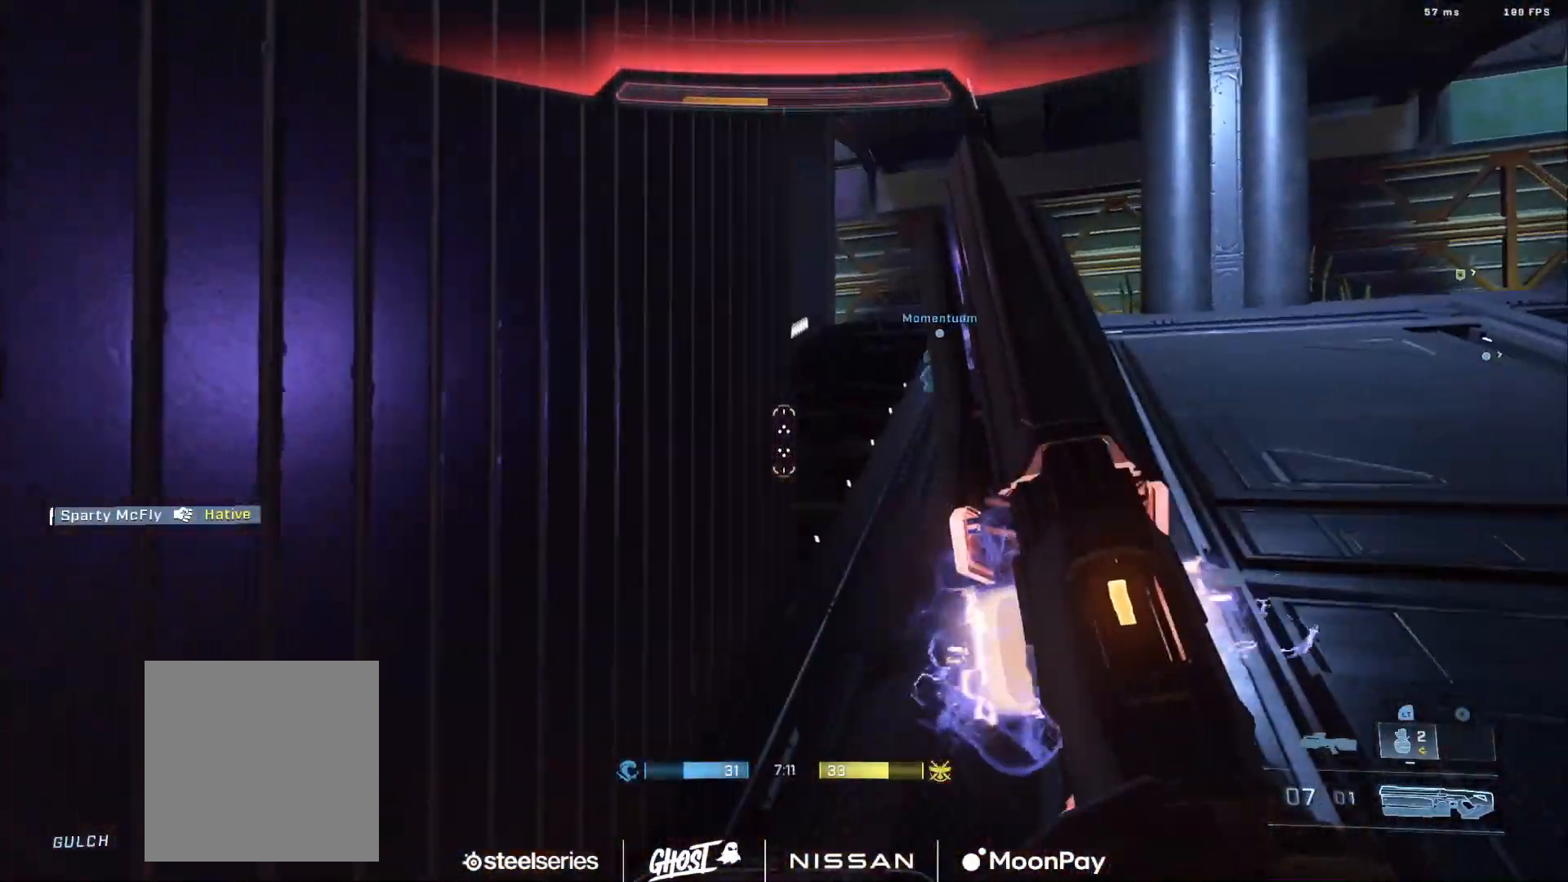
{"buttons": [], "left_stick": "up-left", "right_stick": "center", "events": [[150, "right_stick", "center"], [384, "left_stick", "up-left"]]}
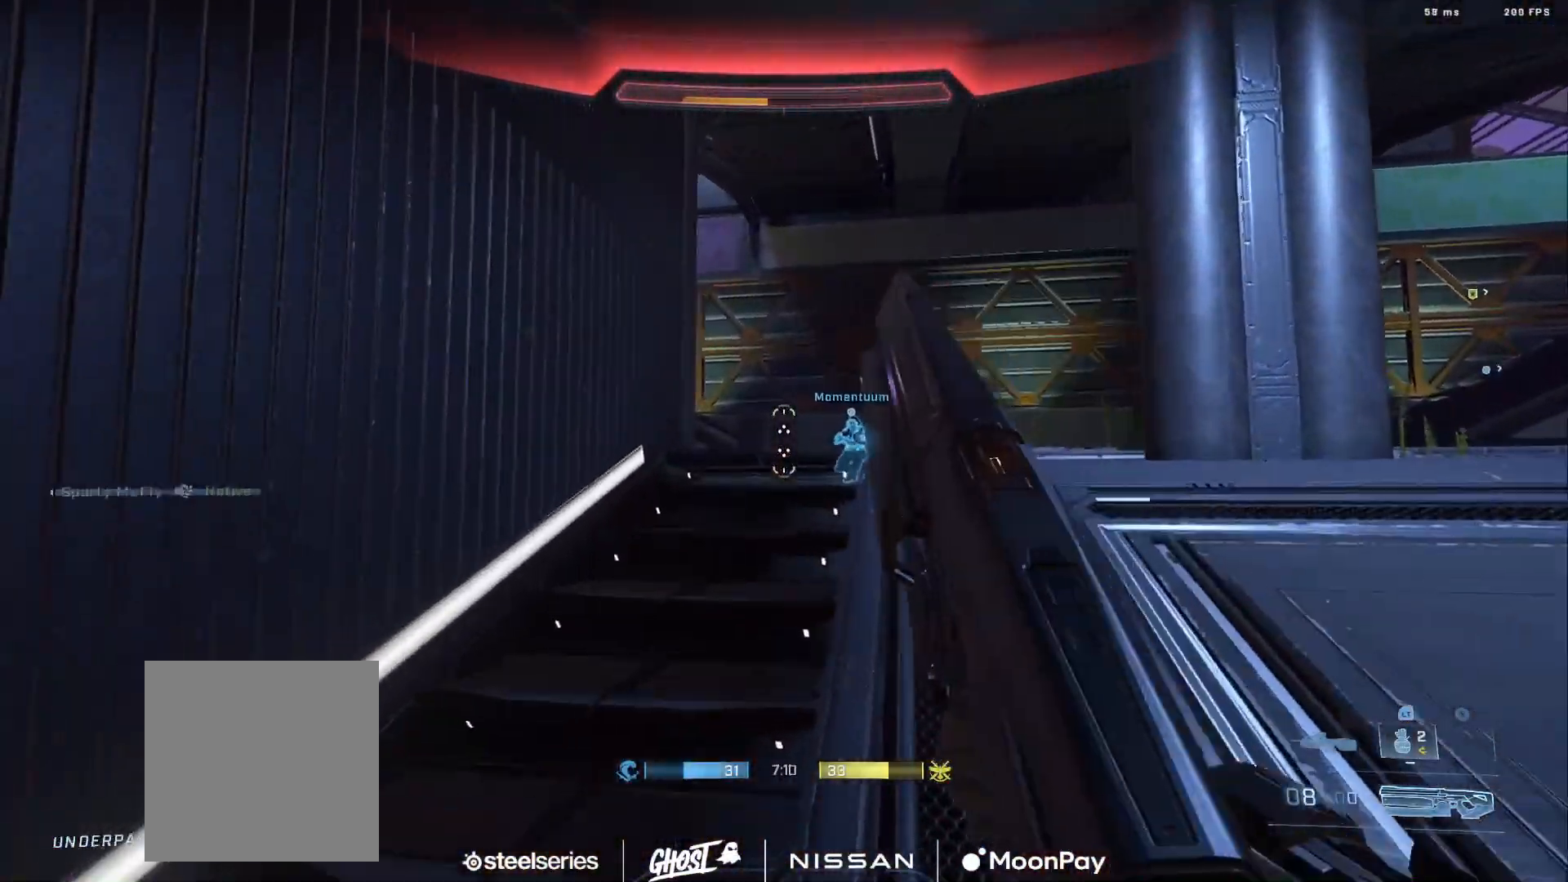
{"buttons": ["Y"], "left_stick": "down-left", "right_stick": "right", "events": [[17, "left_stick", "left"], [117, "right_stick", "right"], [251, "right_stick", "center"], [267, "left_stick", "down-left"], [351, "Y", "down"], [417, "Y", "up"], [434, "right_stick", "right"], [501, "Y", "down"]]}
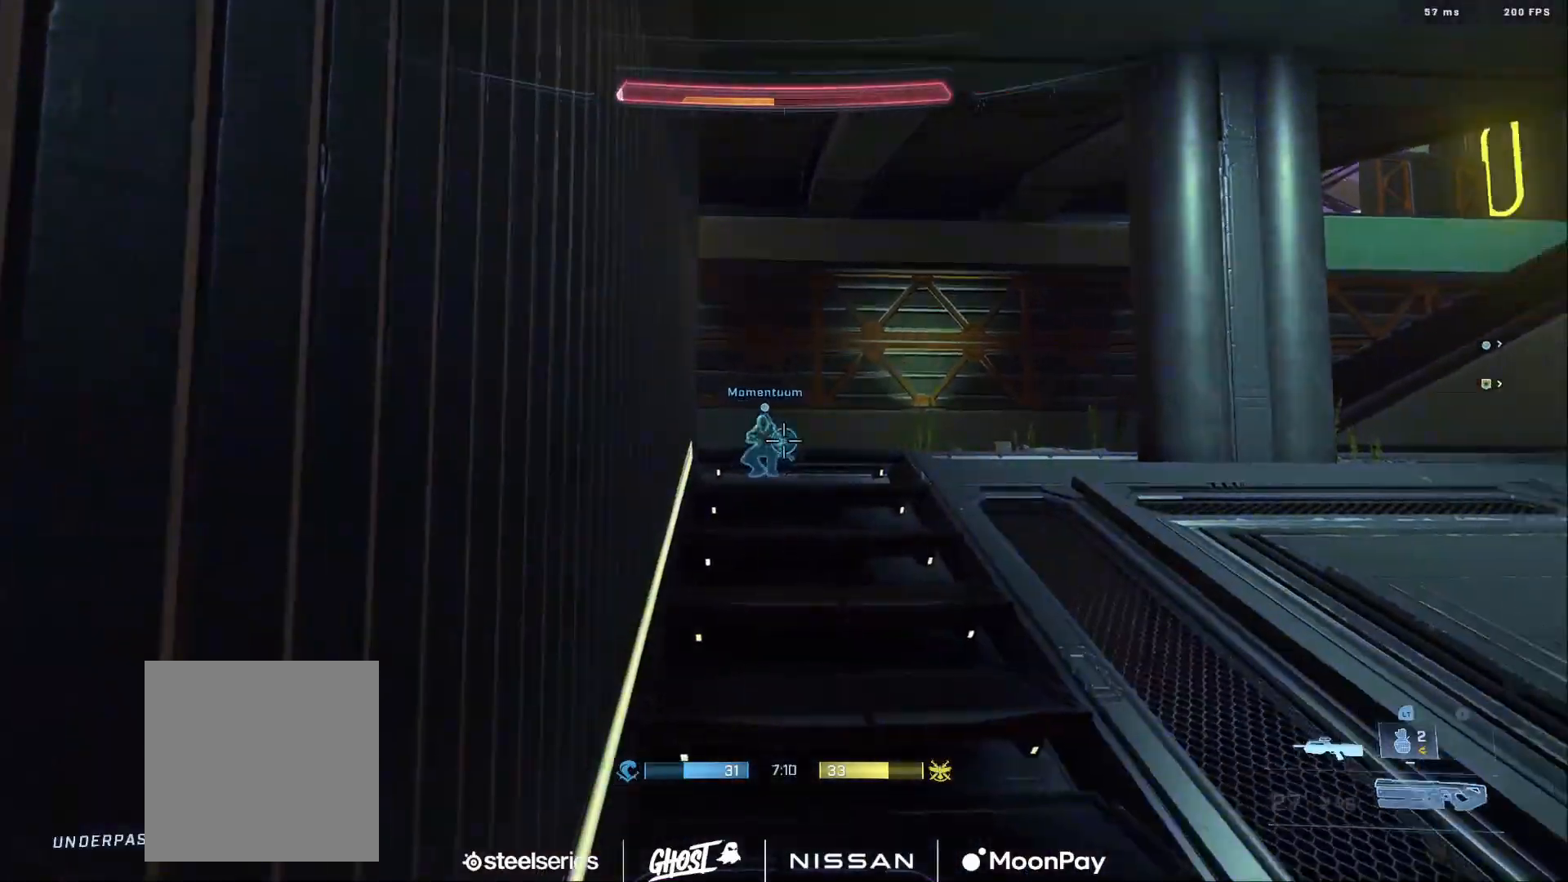
{"buttons": [], "left_stick": "down", "right_stick": "right", "events": [[83, "Y", "up"], [133, "left_stick", "down"], [267, "right_stick", "center"], [367, "right_stick", "right"]]}
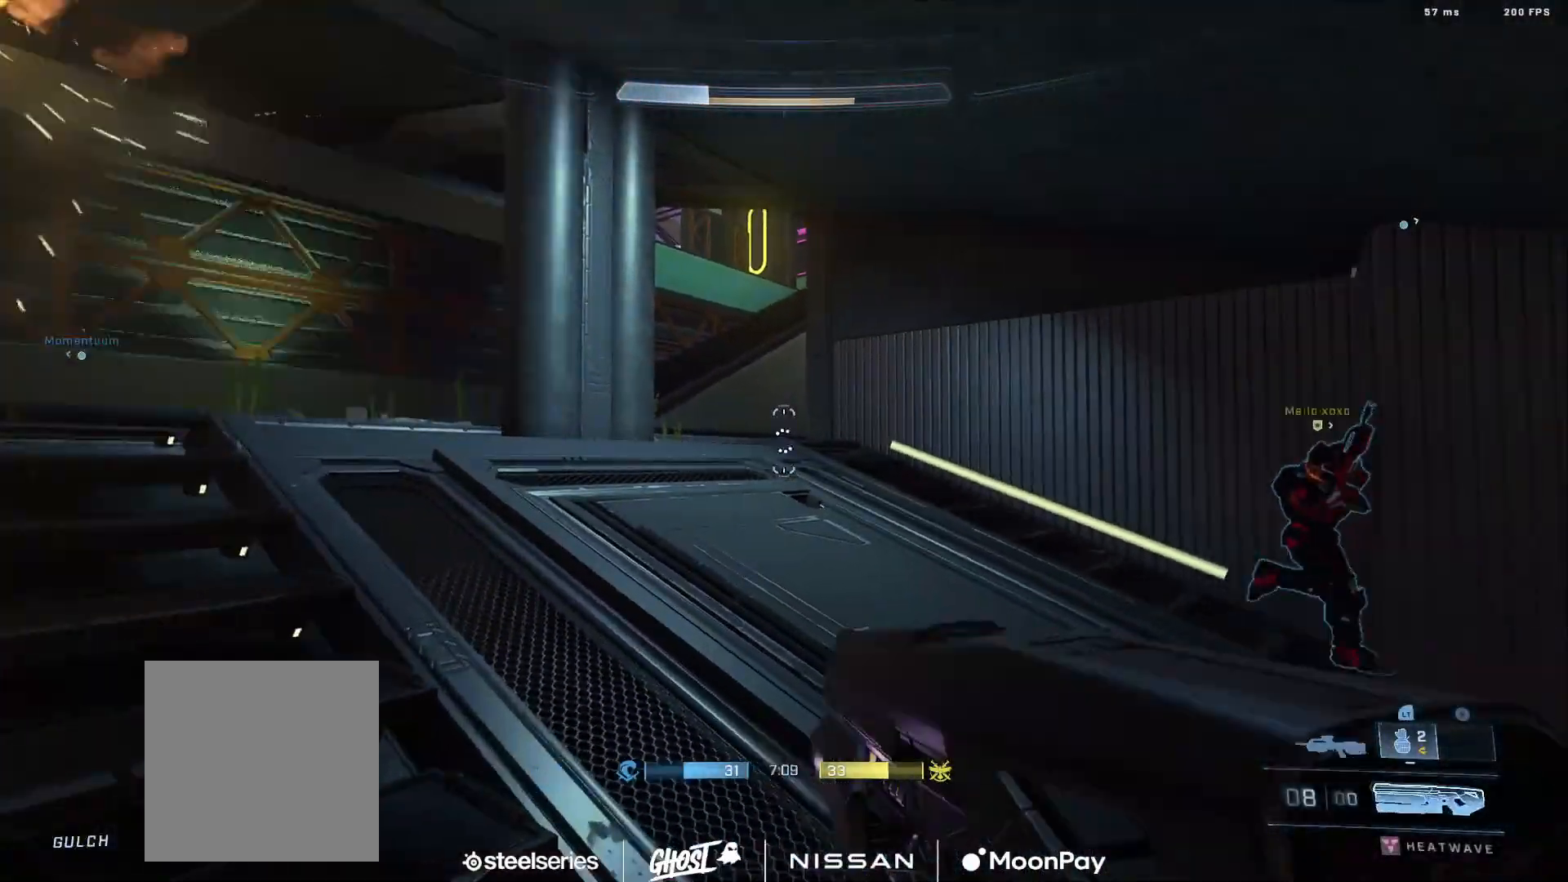
{"buttons": [], "left_stick": "up", "right_stick": "right", "events": [[34, "left_stick", "down-right"], [134, "Y", "down"], [201, "left_stick", "up-left"], [234, "Y", "up"], [284, "Y", "down"], [351, "Y", "up"], [351, "left_stick", "up"]]}
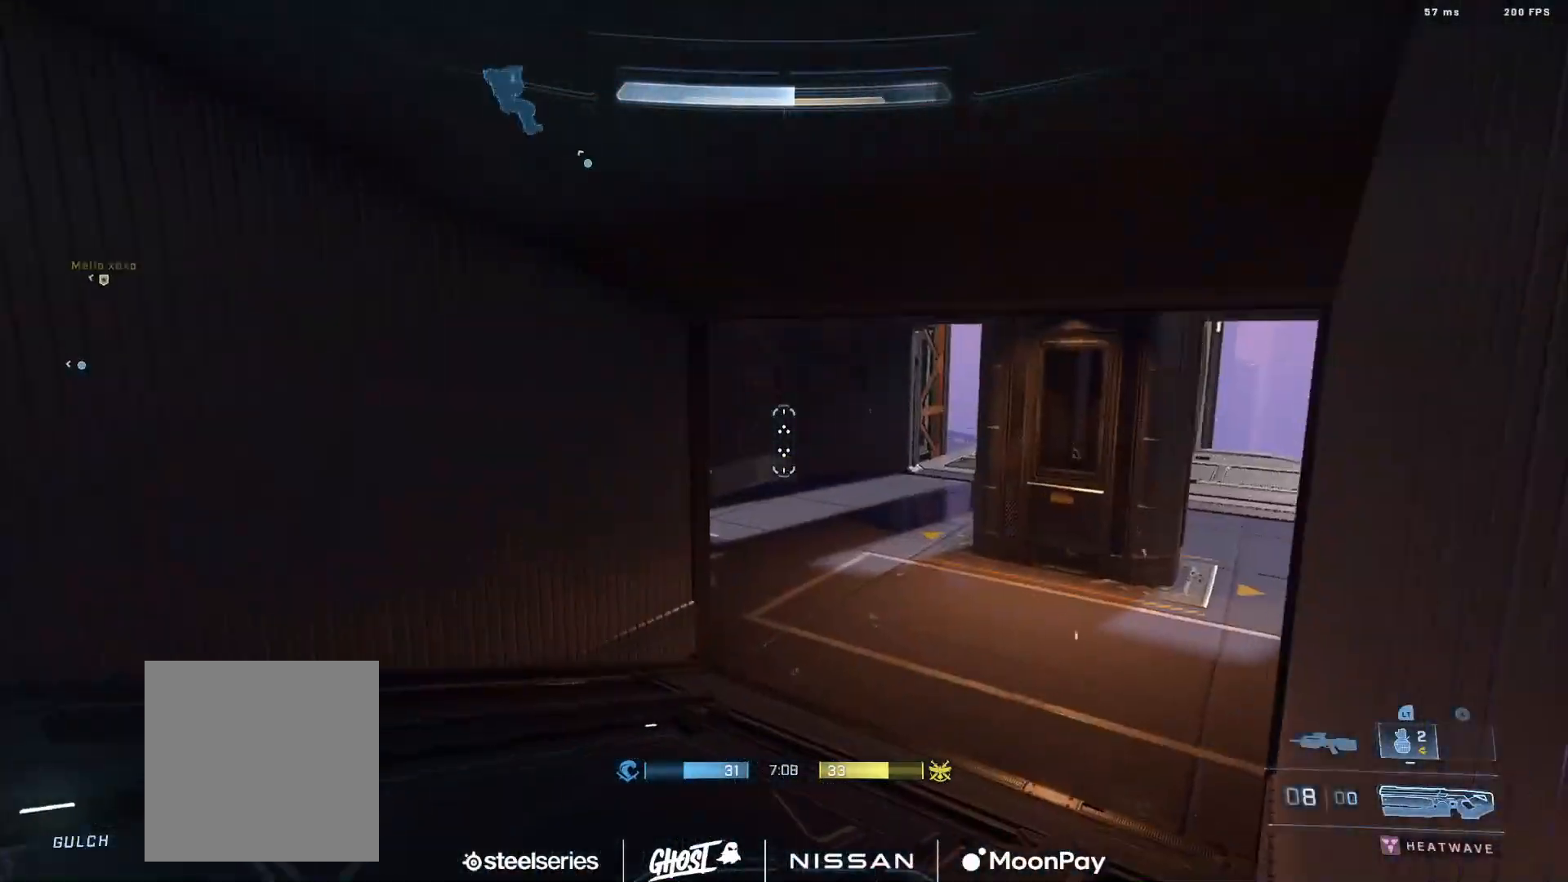
{"buttons": [], "left_stick": "up-left", "right_stick": "right", "events": [[233, "right_stick", "center"], [350, "right_stick", "right"], [467, "left_stick", "up-left"]]}
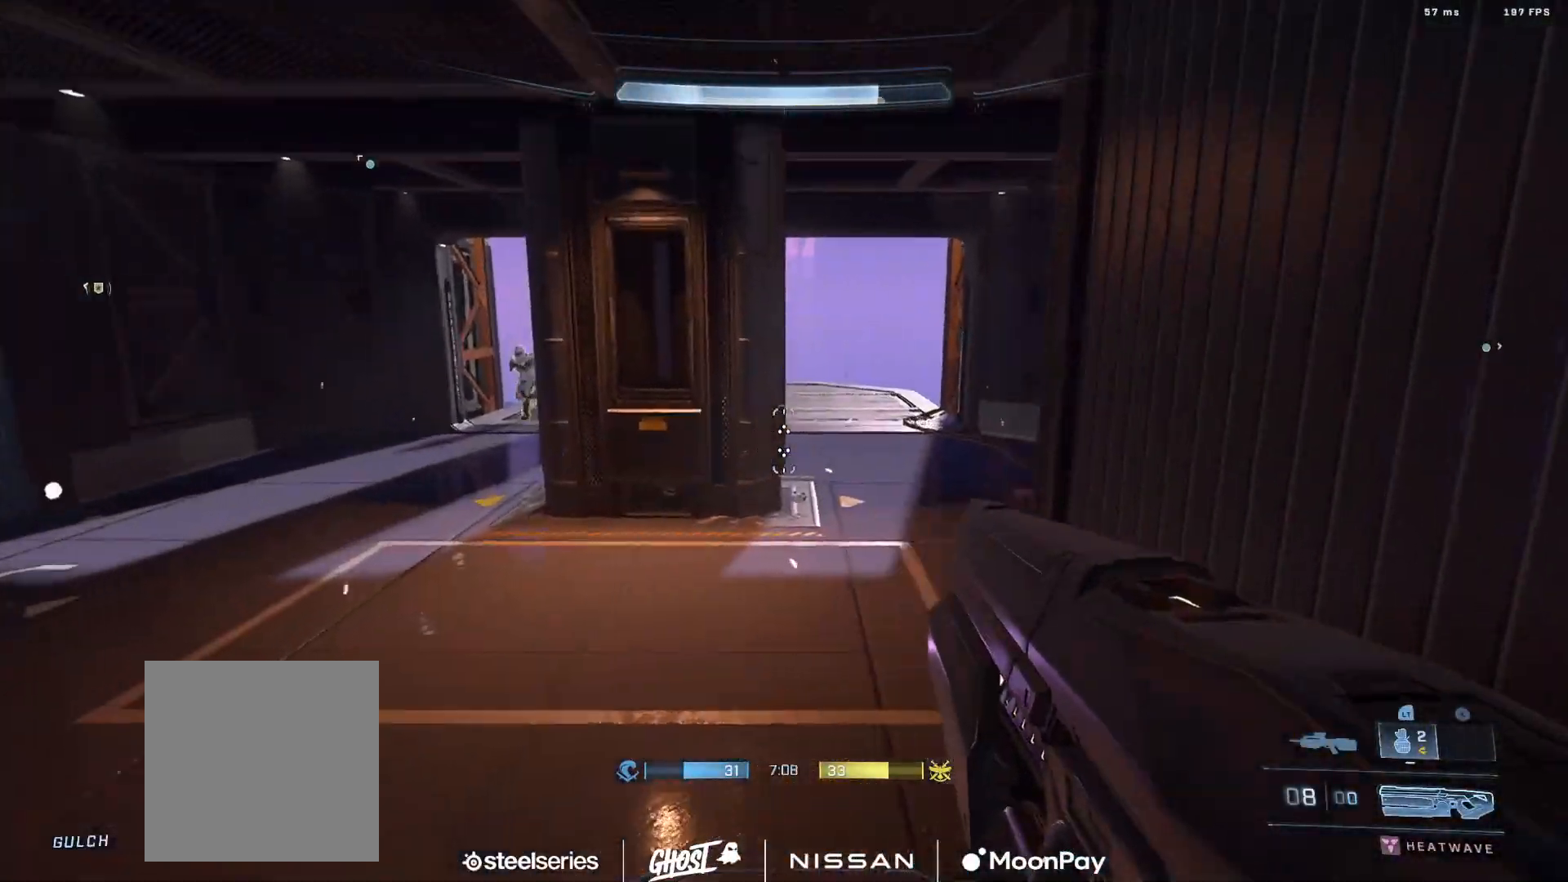
{"buttons": [], "left_stick": "right", "right_stick": "left", "events": [[67, "left_stick", "center"], [100, "right_stick", "center"], [167, "left_stick", "right"], [267, "left_stick", "center"], [351, "right_stick", "left"], [401, "left_stick", "right"]]}
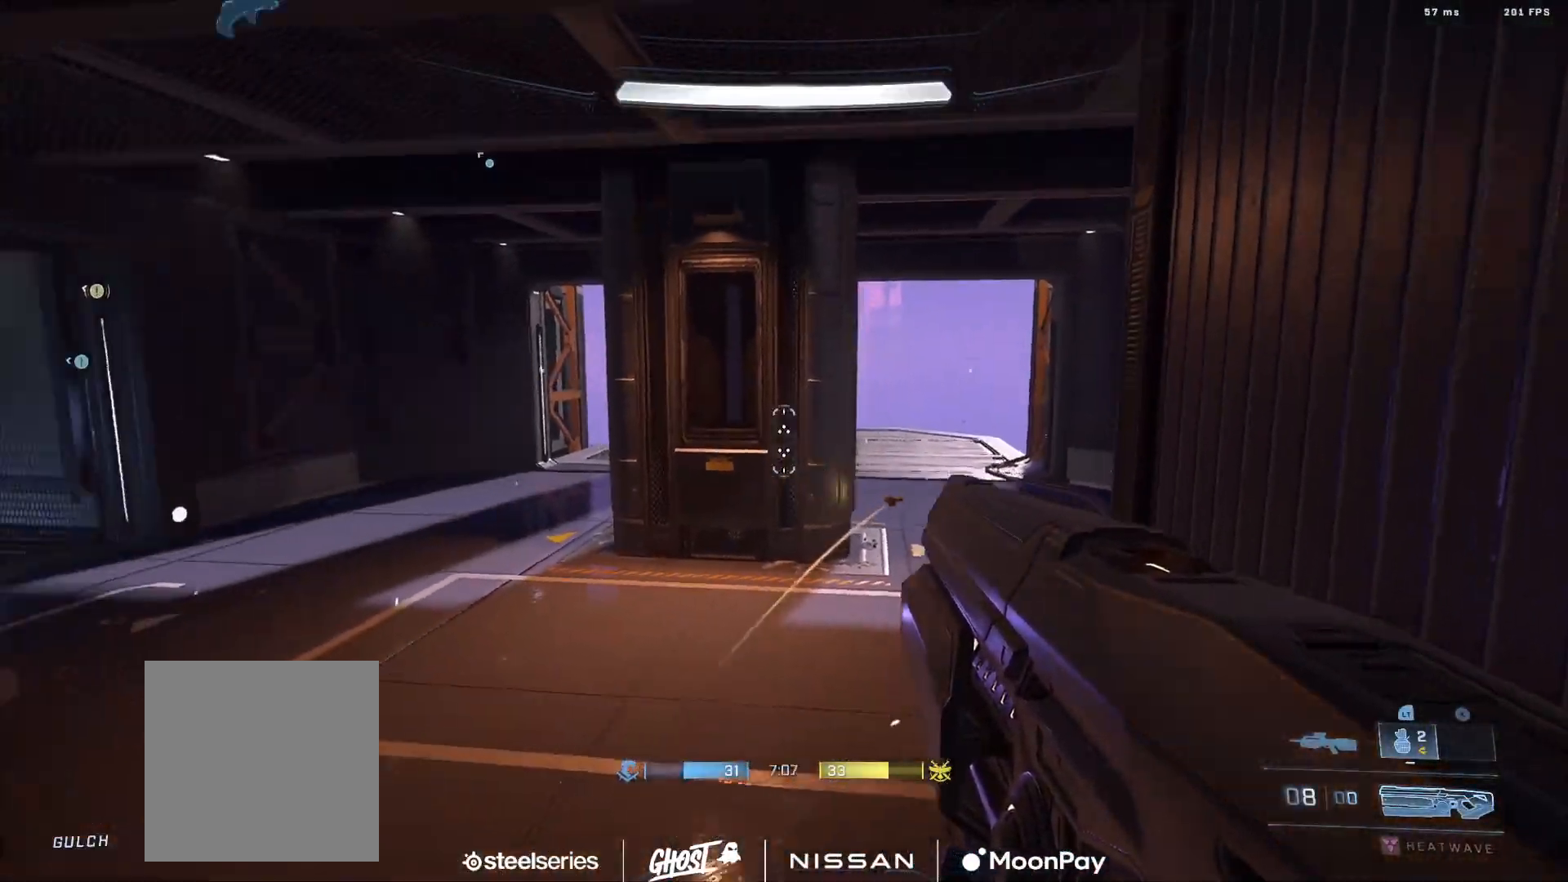
{"buttons": ["L3"], "left_stick": "up-left", "right_stick": "right", "events": [[50, "left_stick", "left"], [100, "right_stick", "down-left"], [150, "left_stick", "up-left"], [200, "A", "down"], [200, "right_stick", "center"], [284, "A", "up"], [317, "right_stick", "up"], [367, "A", "down"], [434, "A", "up"], [434, "L3", "down"], [434, "right_stick", "right"]]}
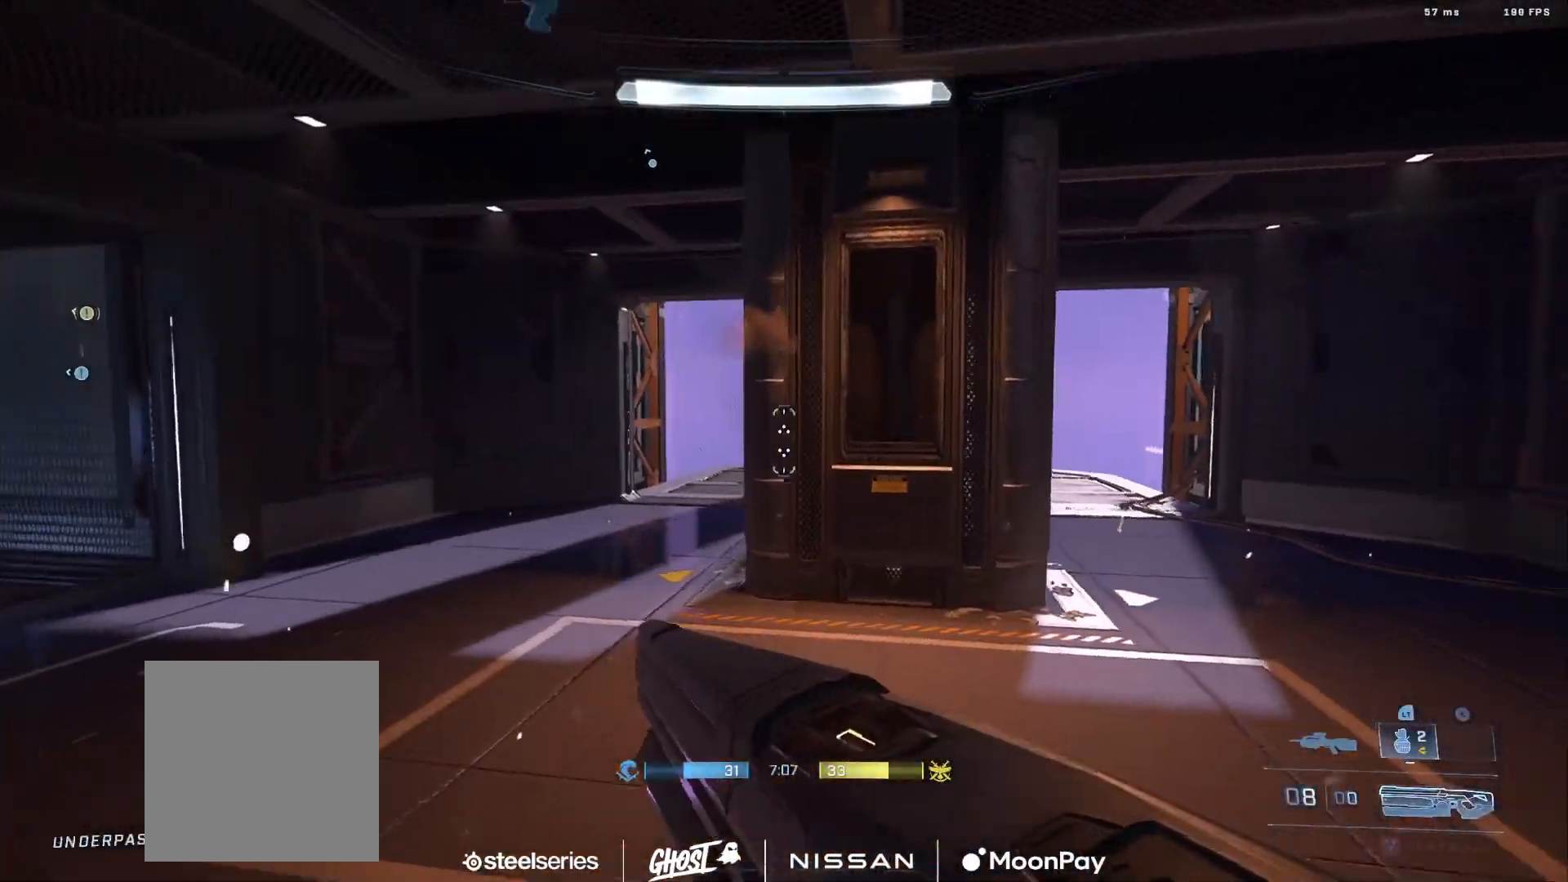
{"buttons": ["L3"], "left_stick": "up-left", "right_stick": "right", "events": [[50, "right_stick", "center"], [251, "L1", "down"], [334, "right_stick", "right"], [351, "L1", "up"]]}
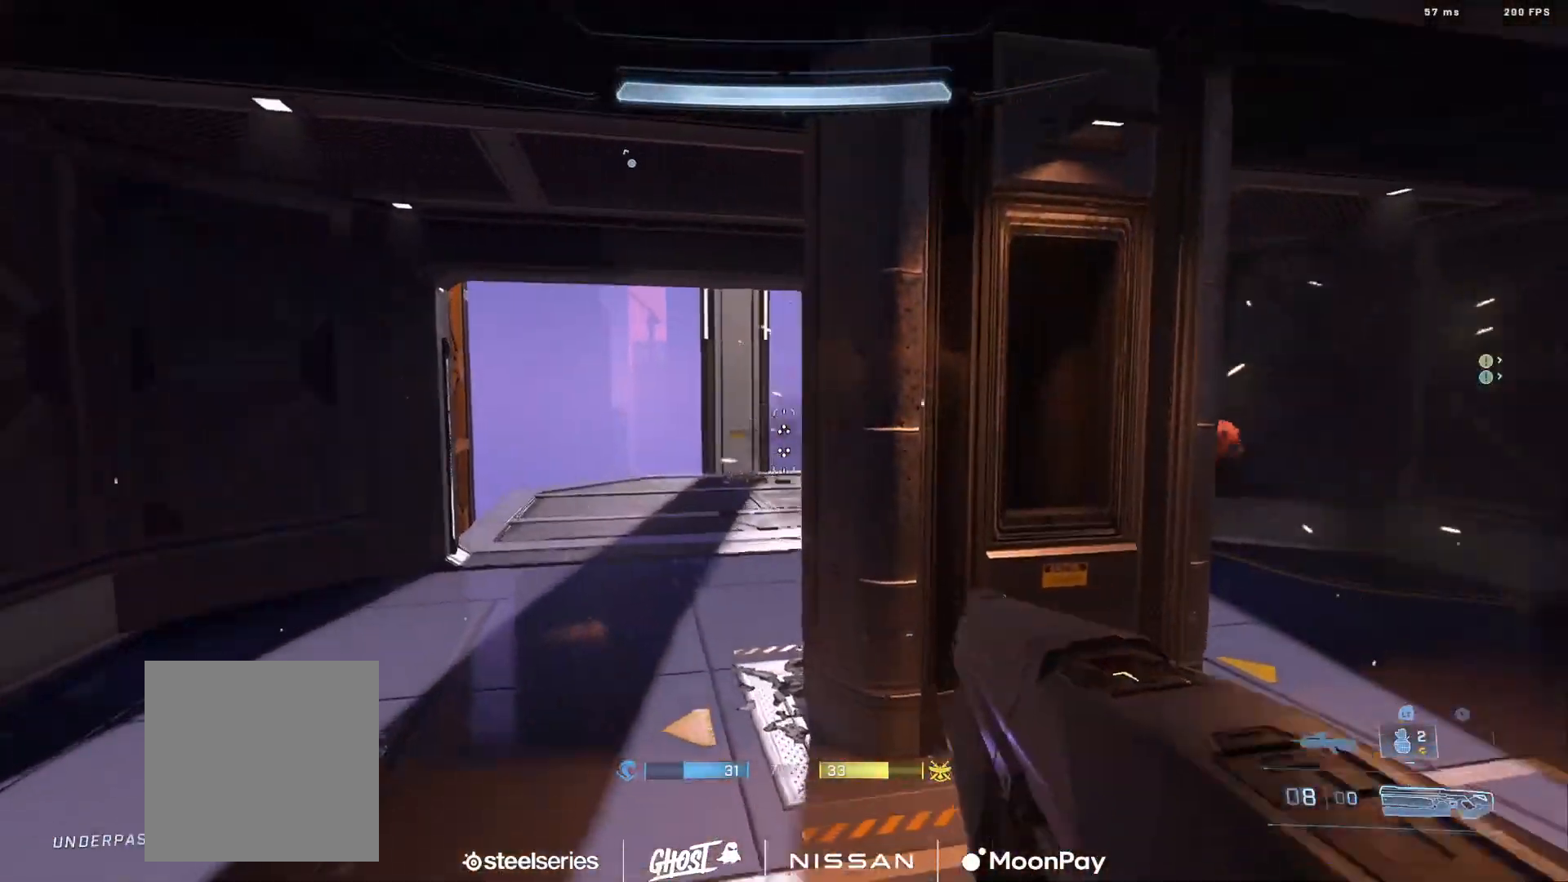
{"buttons": ["L3"], "left_stick": "left", "right_stick": "right", "events": [[83, "right_stick", "down-right"], [217, "left_stick", "left"], [317, "right_stick", "right"]]}
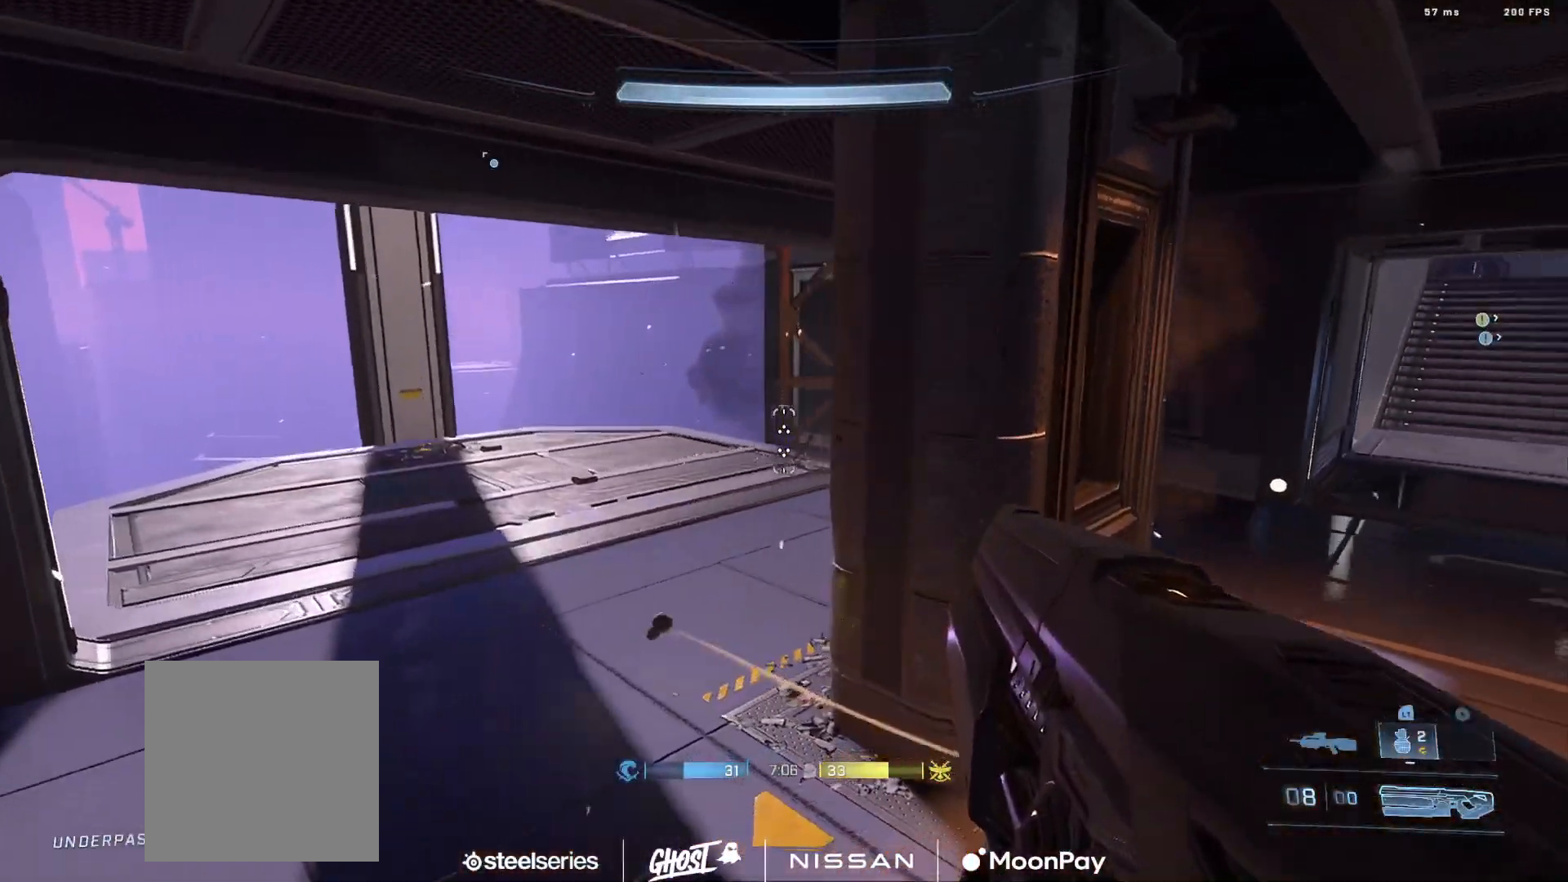
{"buttons": [], "left_stick": "left", "right_stick": "right", "events": [[217, "right_stick", "up-right"], [301, "L3", "up"], [417, "right_stick", "right"]]}
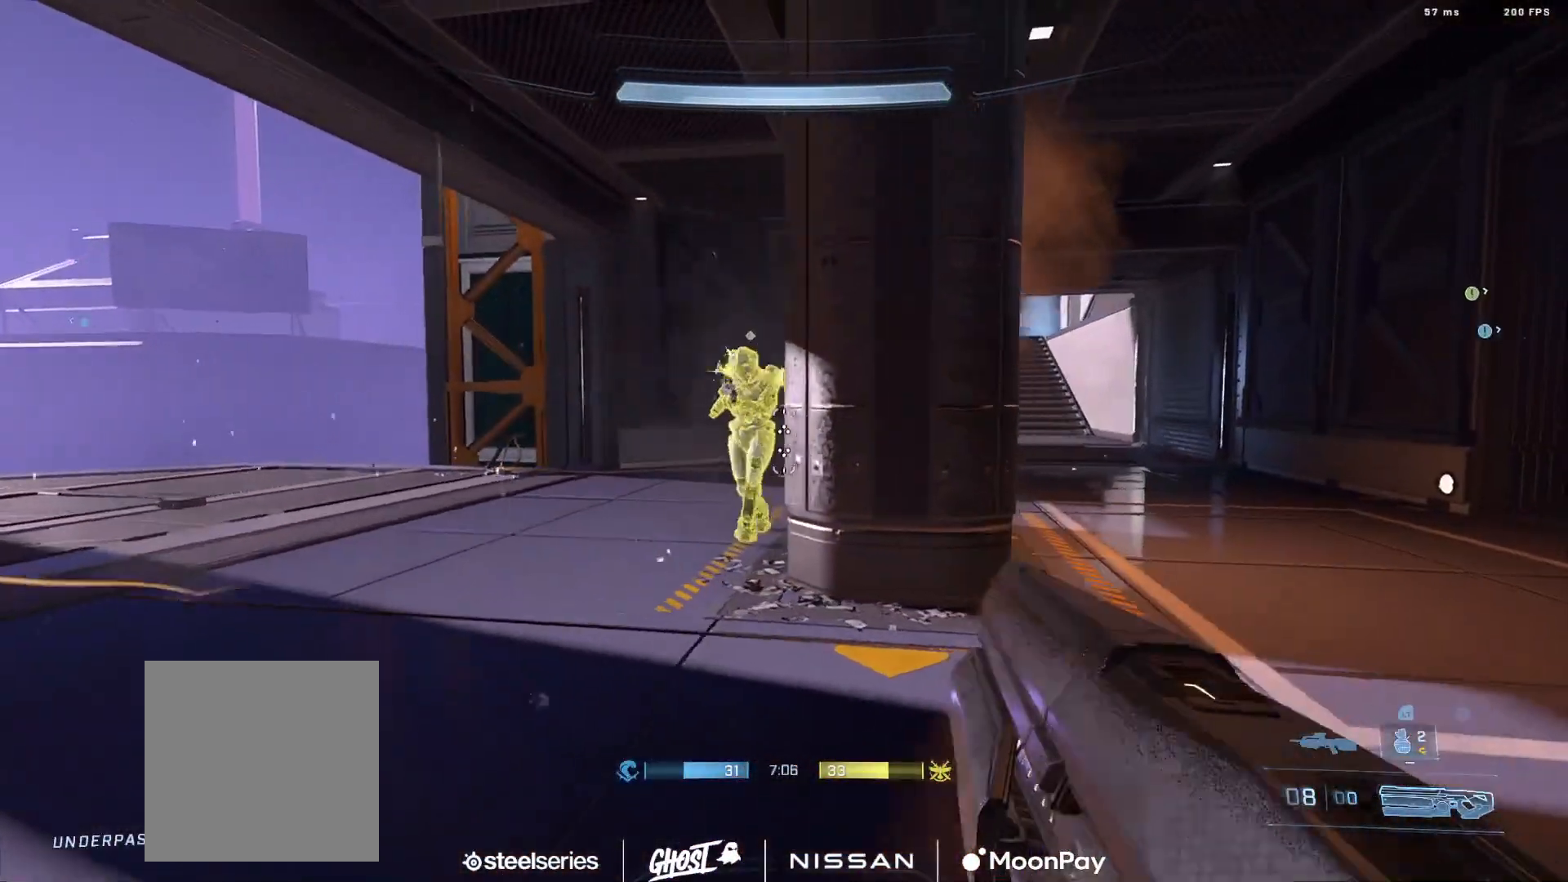
{"buttons": [], "left_stick": "left", "right_stick": "down-right", "events": [[117, "right_stick", "up-left"], [183, "R2", "down"], [217, "right_stick", "up-right"], [283, "right_stick", "down-right"], [334, "R2", "up"]]}
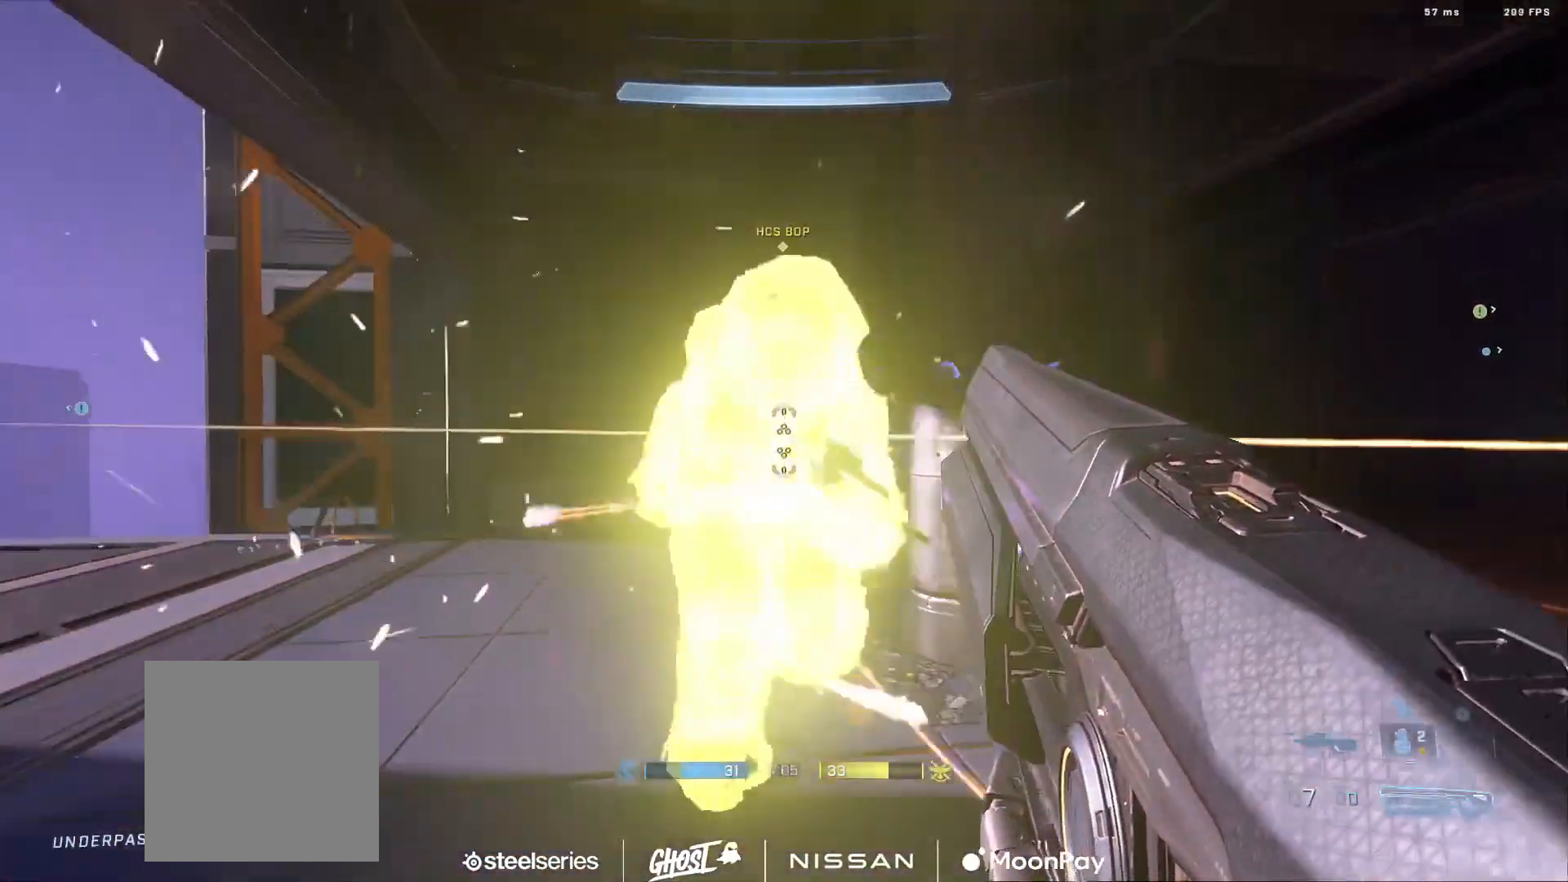
{"buttons": ["Y"], "left_stick": "up-left", "right_stick": "left", "events": [[34, "R1", "down"], [117, "right_stick", "center"], [151, "left_stick", "down"], [167, "R1", "up"], [217, "left_stick", "down-right"], [267, "right_stick", "left"], [351, "left_stick", "left"], [451, "Y", "down"], [451, "left_stick", "up-left"]]}
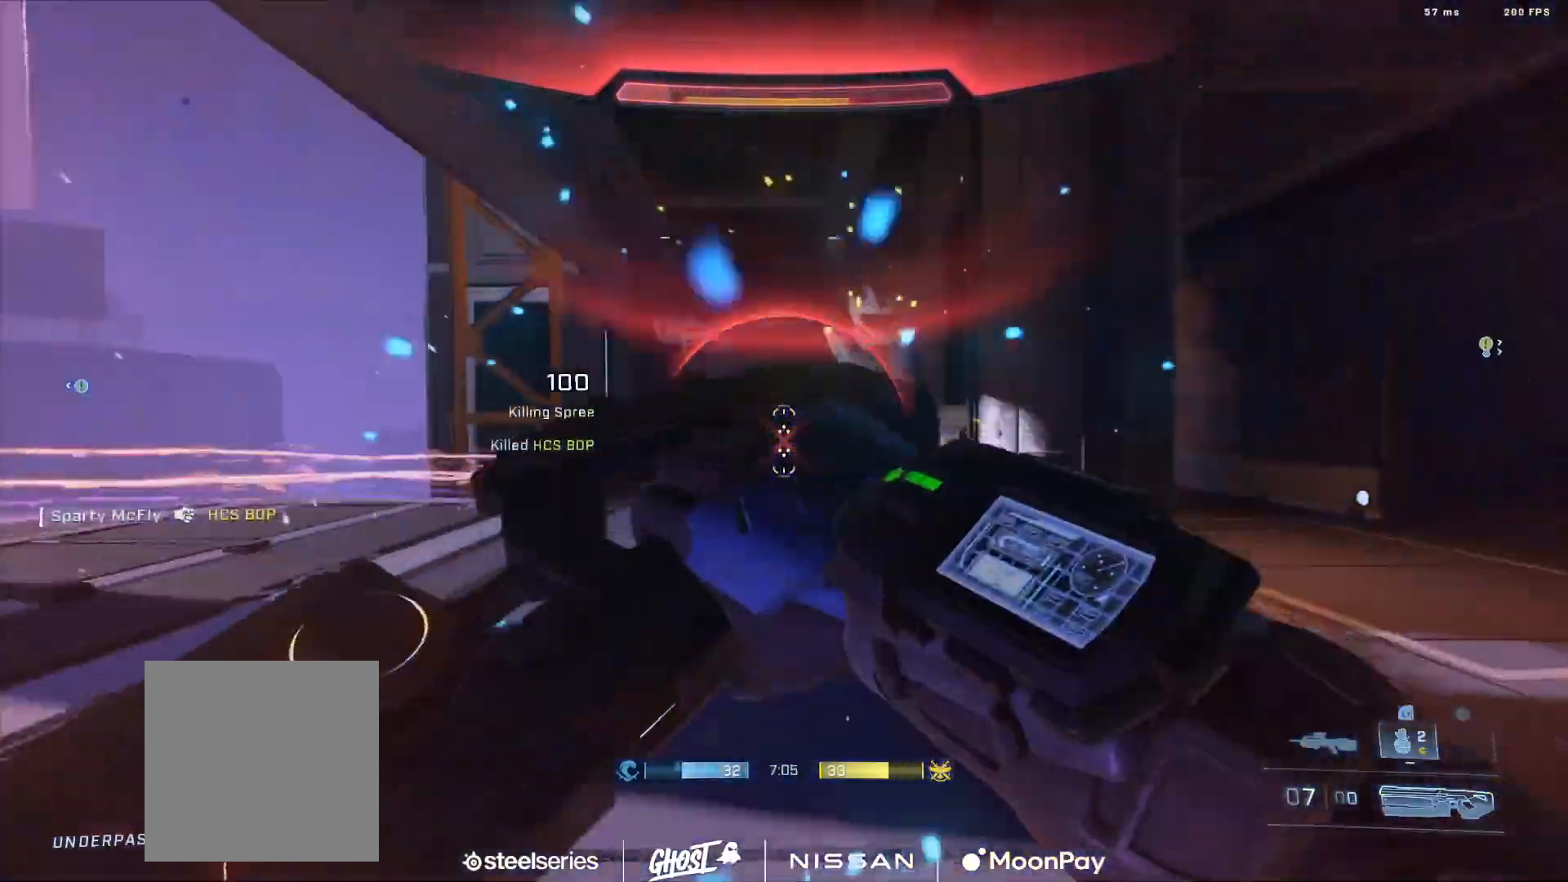
{"buttons": [], "left_stick": "up-left", "right_stick": "left", "events": [[50, "Y", "up"], [183, "A", "down"], [183, "right_stick", "center"], [284, "A", "up"], [317, "right_stick", "left"], [417, "Y", "down"], [467, "Y", "up"]]}